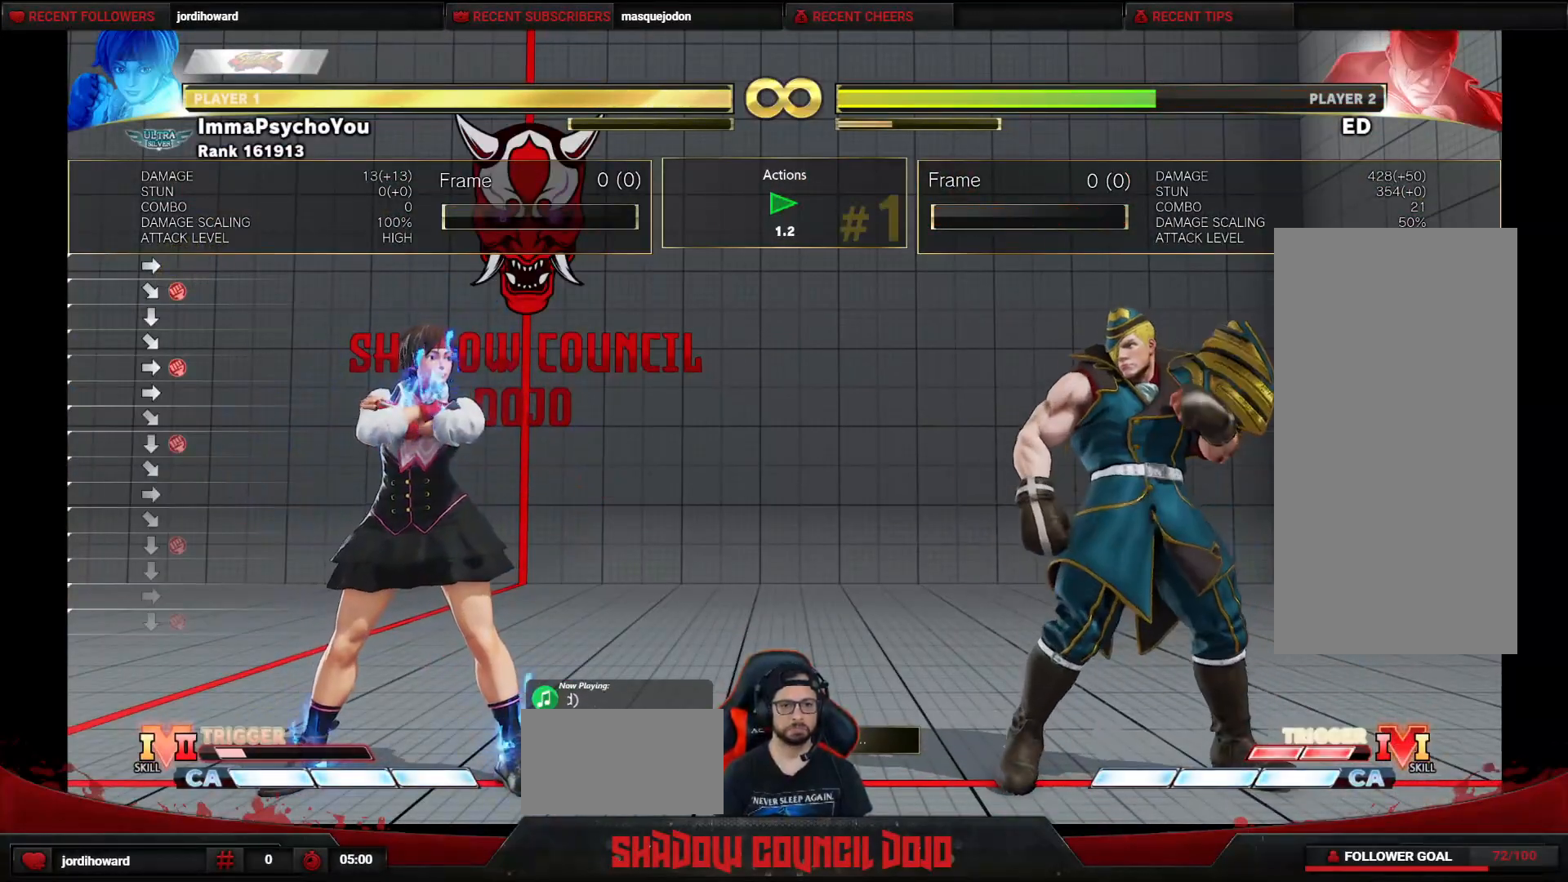
Gameplay with a controller (arcade stick); each line is a JSON object with the inputs held at the frame after it. "events" lists button and stick changes between this image and that frame as [ms after this image, input, new state], when the widget could be followed in between. Not read: L3 LK LP MP R3.
{"buttons": ["START"], "events": [[467, "START", "down"]]}
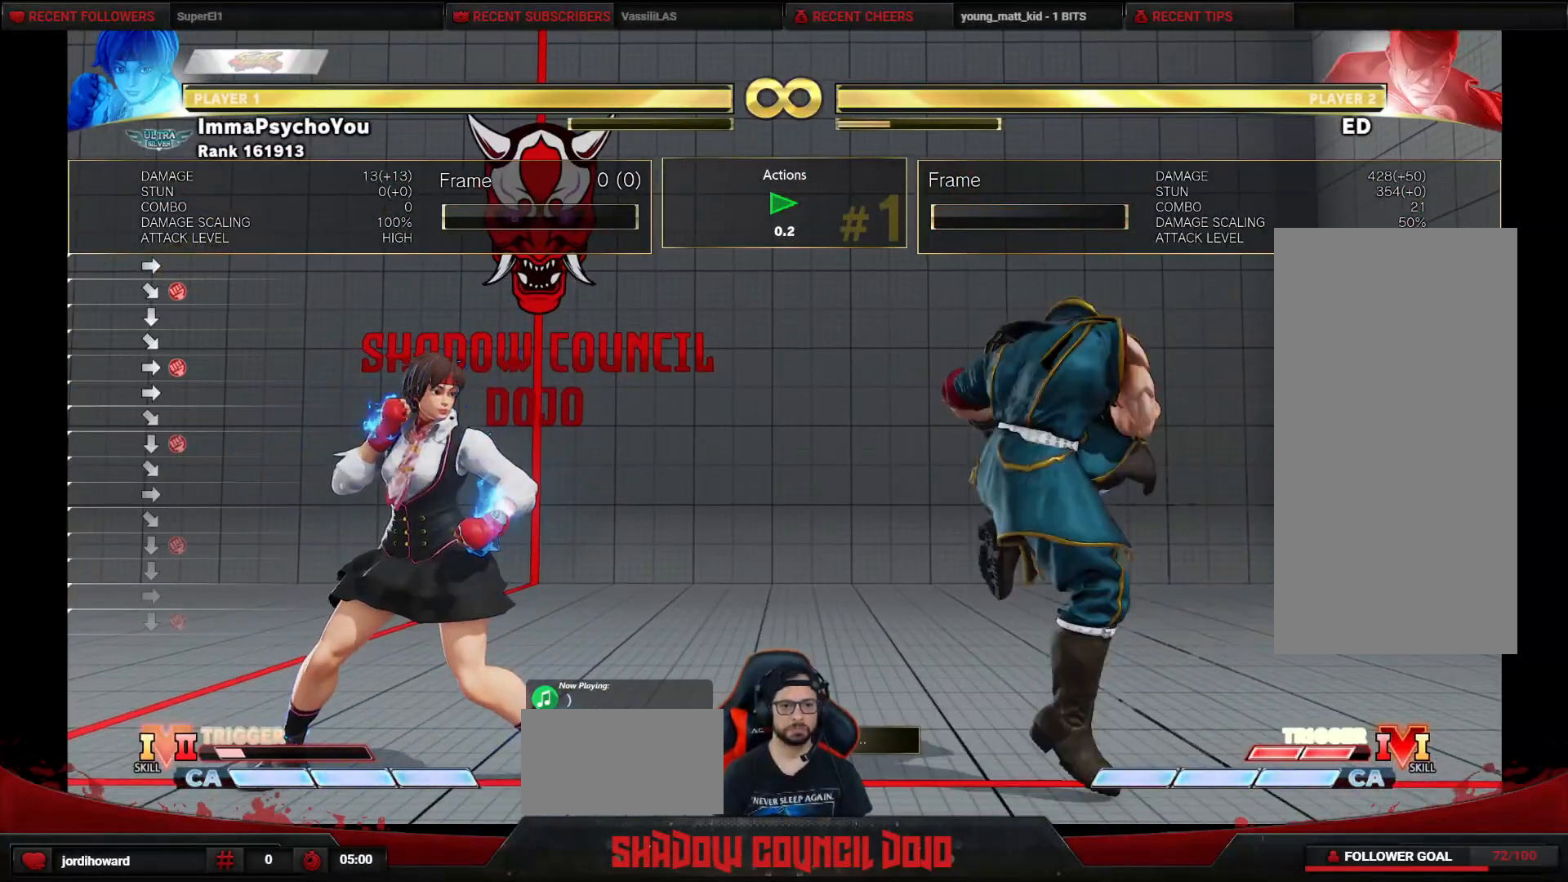
{"buttons": [], "events": [[133, "START", "up"]]}
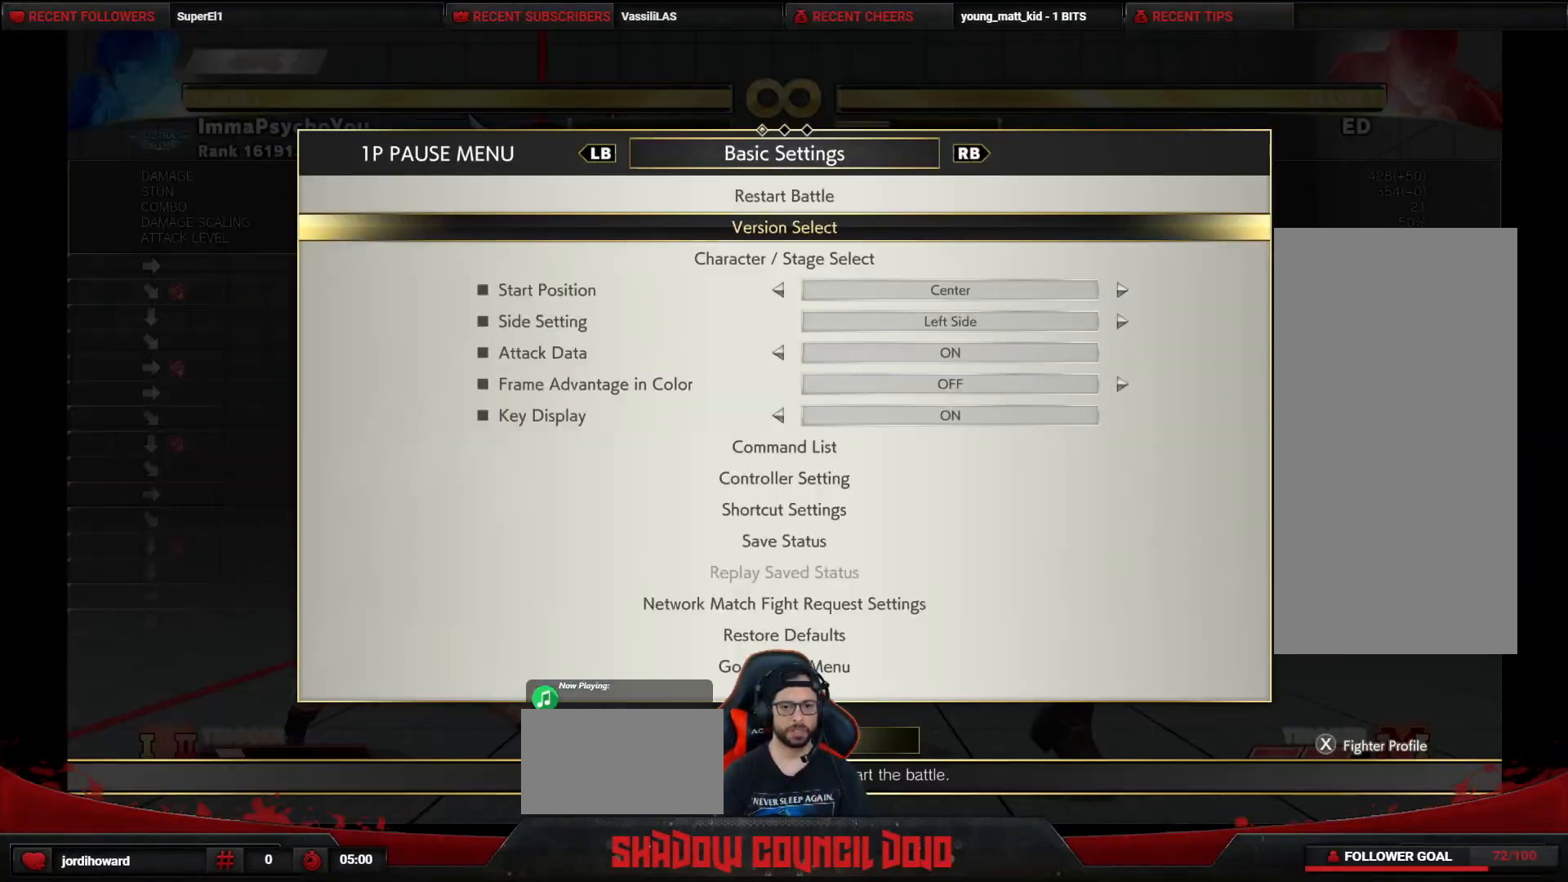
{"buttons": ["DPAD_LEFT"], "events": [[217, "START", "down"], [300, "START", "up"], [417, "DPAD_LEFT", "down"]]}
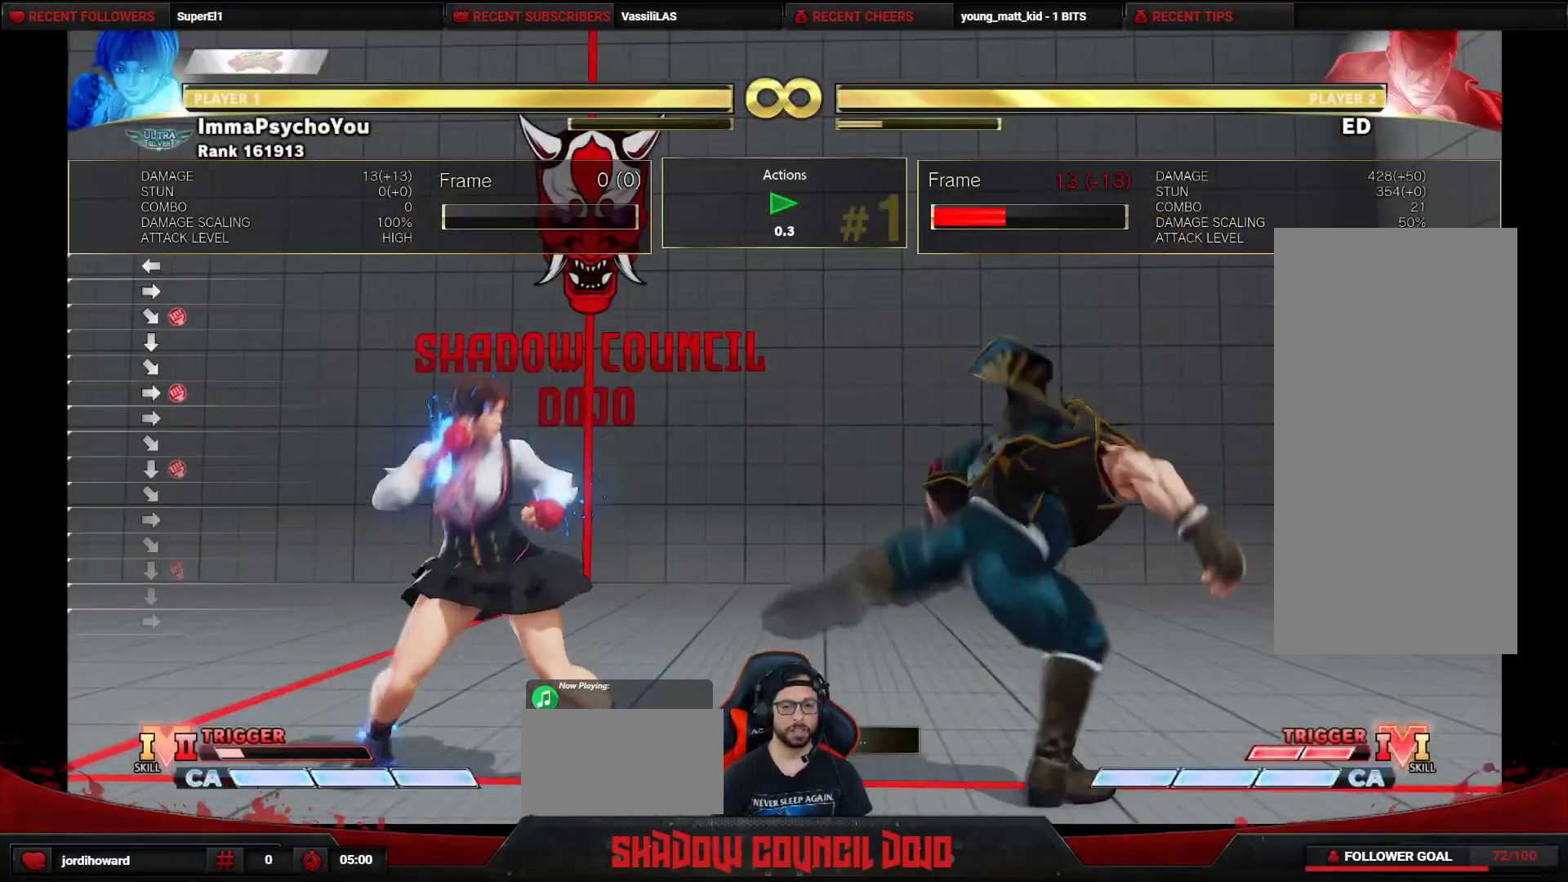
{"buttons": ["DPAD_UP", "DPAD_RIGHT"], "events": [[217, "DPAD_LEFT", "up"], [250, "DPAD_RIGHT", "down"], [317, "DPAD_UP", "down"]]}
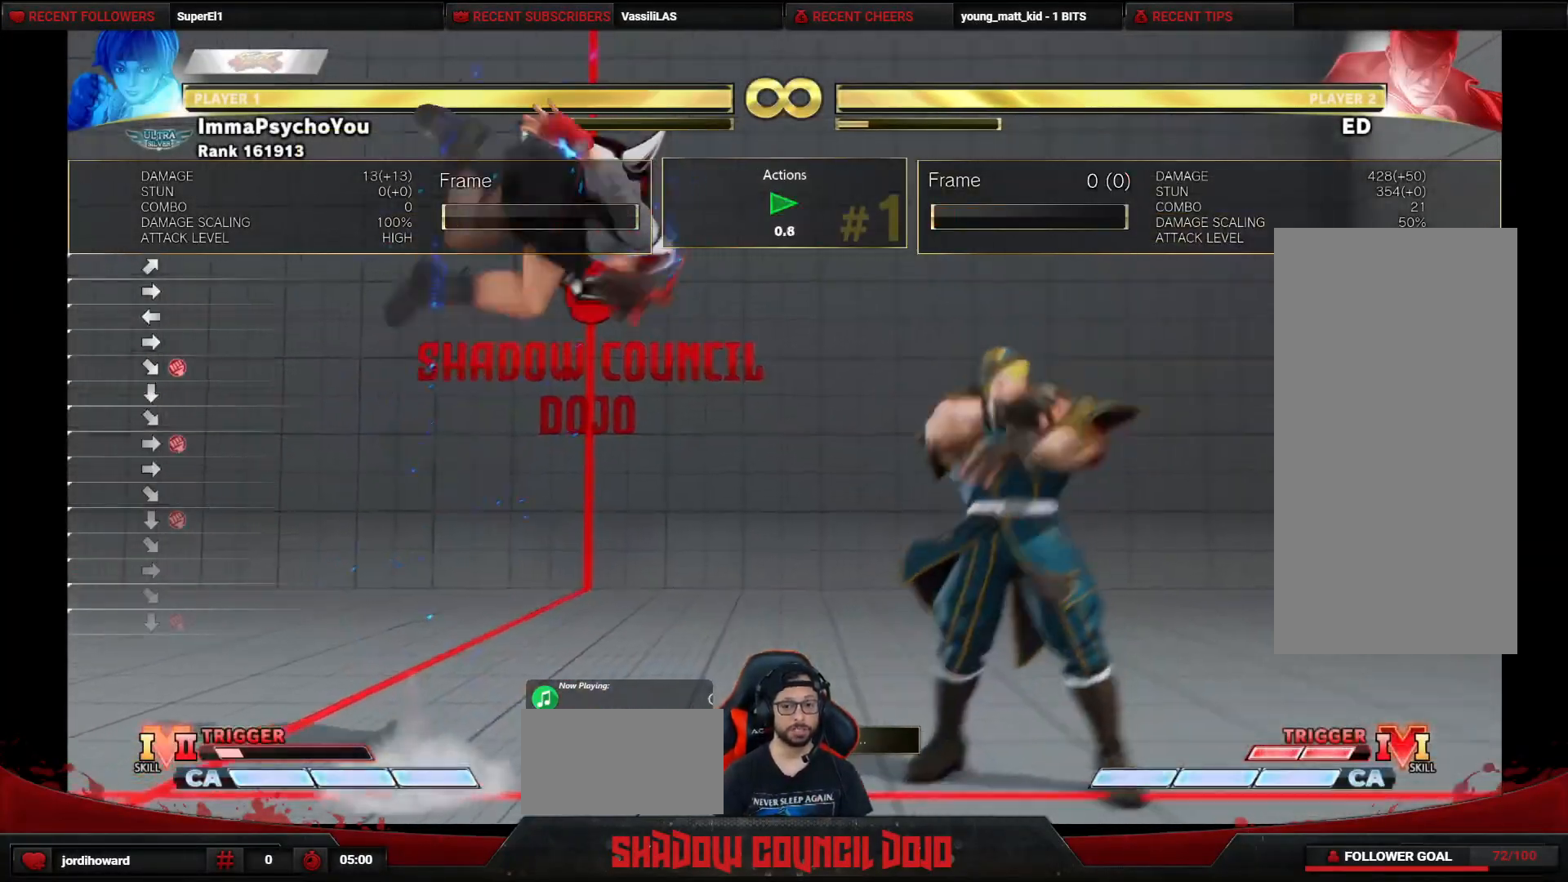
{"buttons": ["DPAD_LEFT"], "events": [[67, "DPAD_LEFT", "down"], [67, "DPAD_RIGHT", "up"], [83, "DPAD_UP", "up"], [283, "CIRCLE", "down"], [383, "CIRCLE", "up"]]}
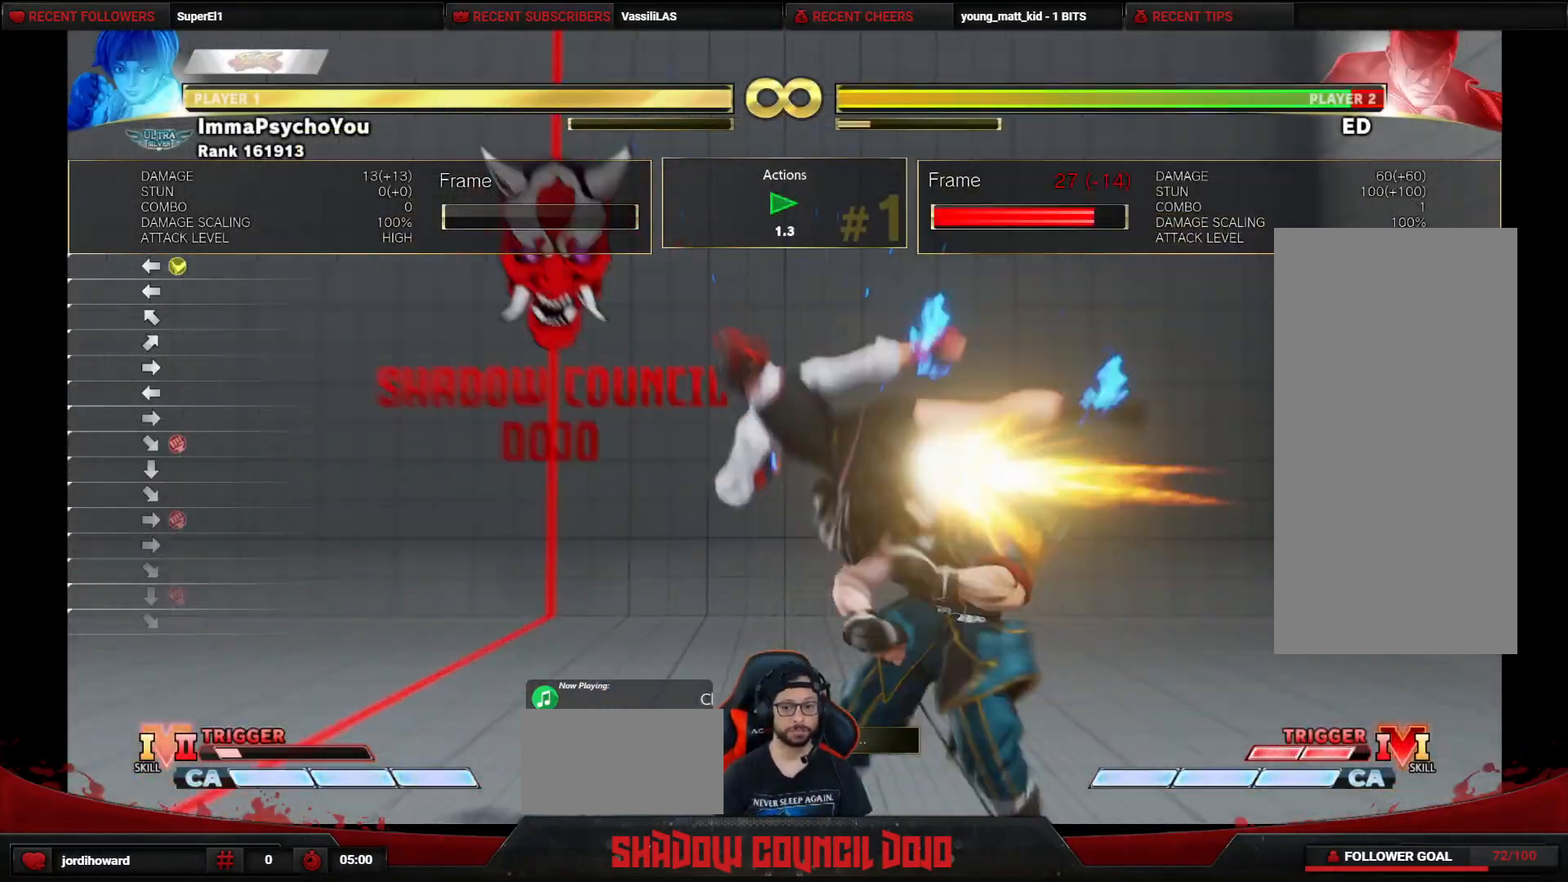
{"buttons": ["R1", "DPAD_LEFT"], "events": [[267, "TRIANGLE", "down"], [367, "TRIANGLE", "up"], [500, "R1", "down"]]}
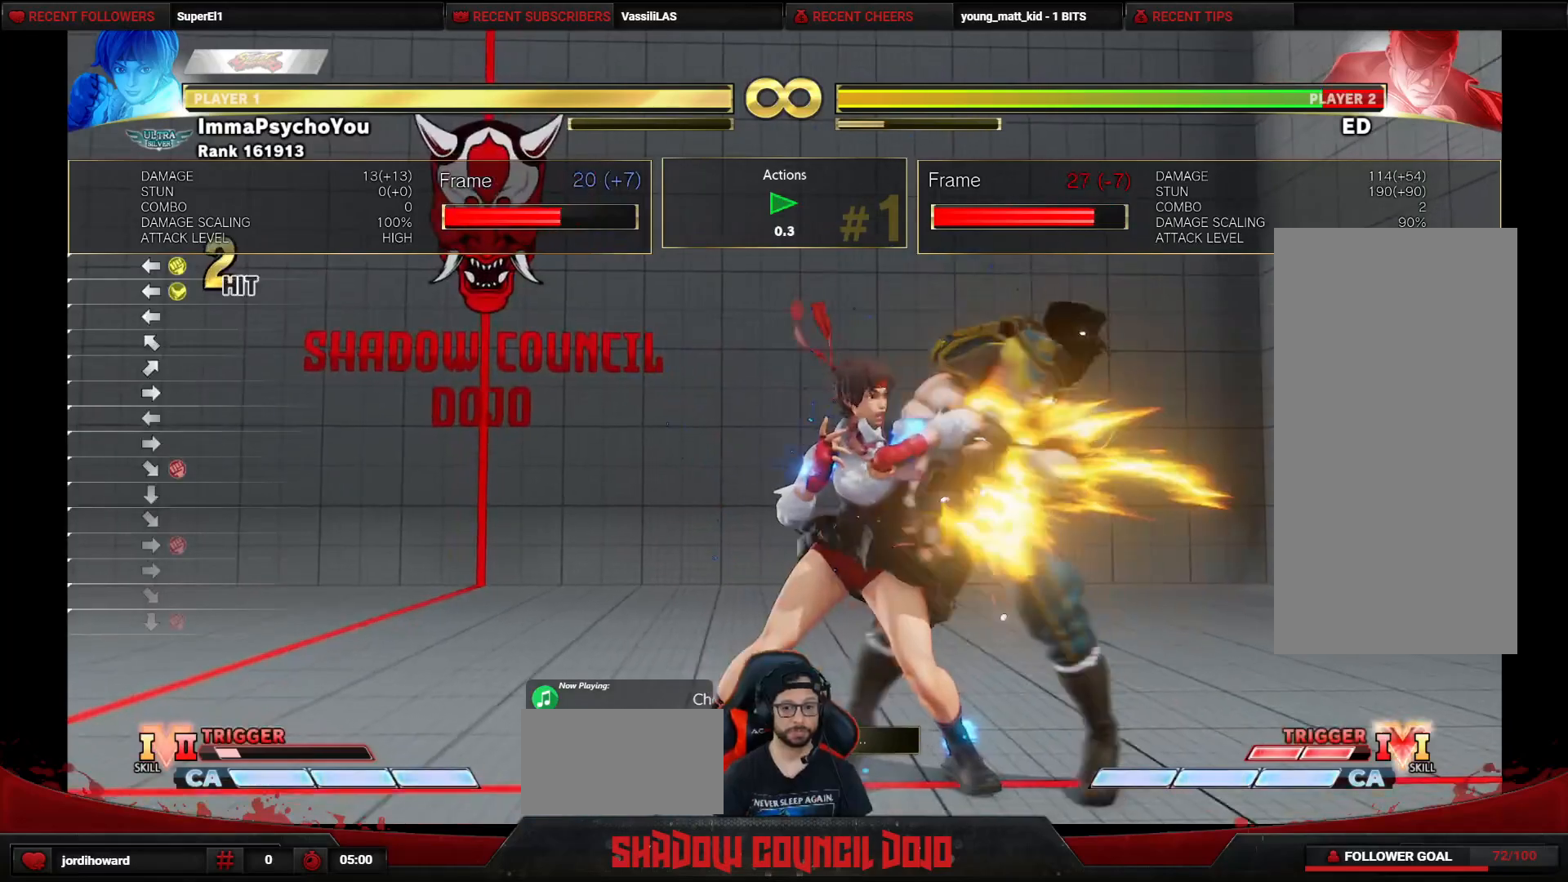
{"buttons": ["DPAD_DOWN"], "events": [[83, "R1", "up"], [200, "R1", "down"], [267, "R1", "up"], [333, "R1", "down"], [383, "DPAD_LEFT", "up"], [417, "DPAD_RIGHT", "down"], [433, "R1", "up"], [483, "DPAD_DOWN", "down"], [483, "DPAD_RIGHT", "up"]]}
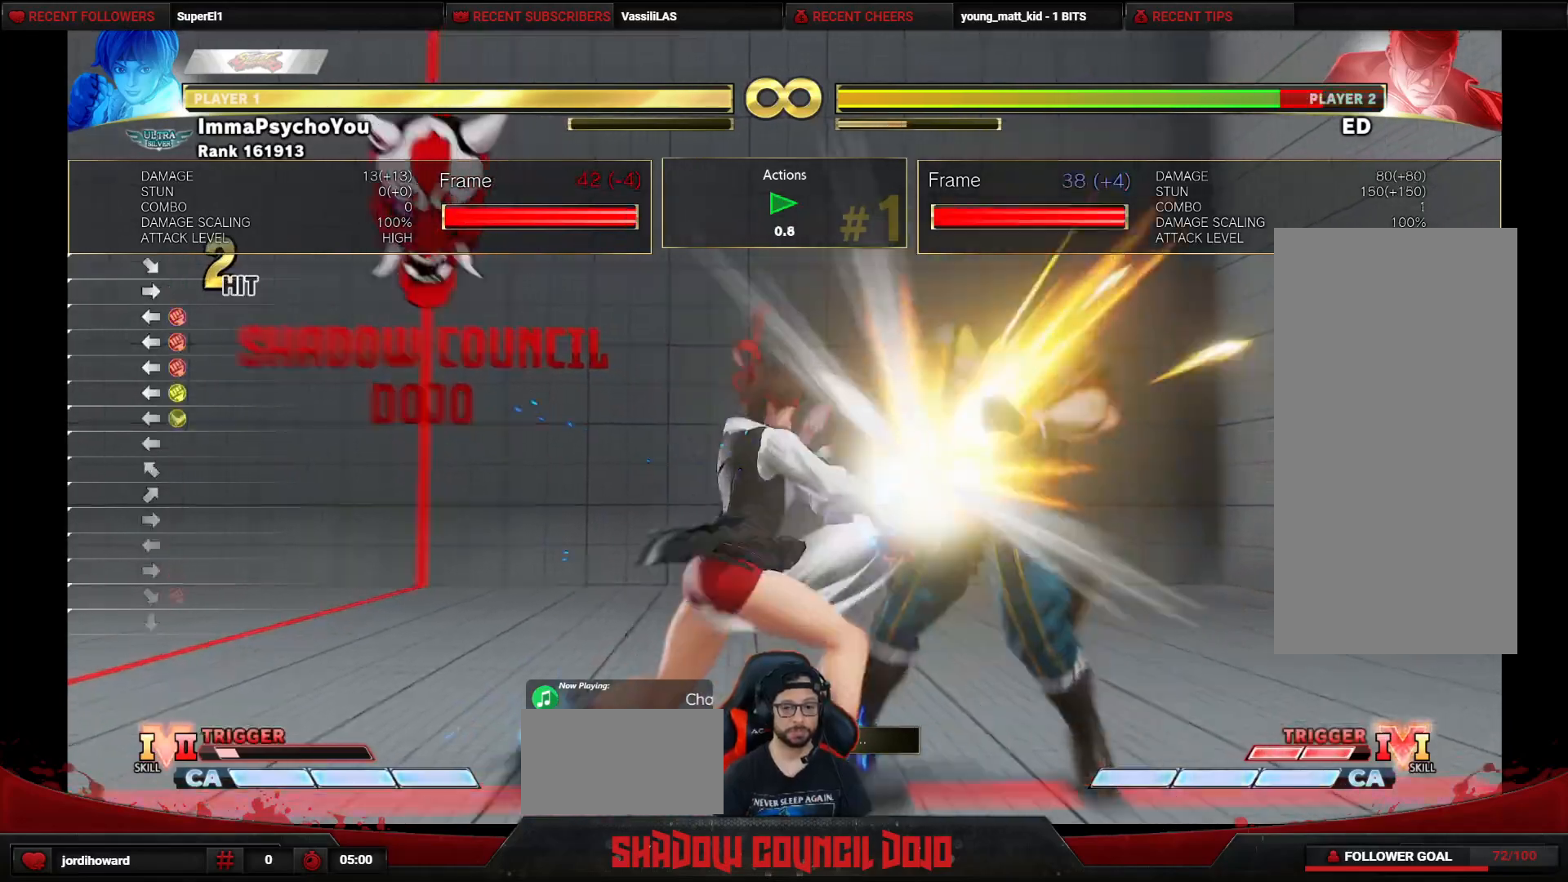
{"buttons": ["R1", "DPAD_DOWN", "DPAD_RIGHT"], "events": [[50, "DPAD_RIGHT", "down"], [50, "R1", "down"], [83, "DPAD_DOWN", "up"], [117, "R1", "up"], [133, "DPAD_DOWN", "down"], [150, "DPAD_RIGHT", "up"], [183, "R1", "down"], [200, "DPAD_RIGHT", "down"], [217, "DPAD_DOWN", "up"], [267, "R1", "up"], [300, "DPAD_DOWN", "down"], [300, "DPAD_RIGHT", "up"], [333, "R1", "down"], [367, "DPAD_RIGHT", "down"], [400, "DPAD_DOWN", "up"], [400, "R1", "up"], [417, "DPAD_DOWN", "down"], [433, "DPAD_RIGHT", "up"], [467, "R1", "down"], [500, "DPAD_RIGHT", "down"]]}
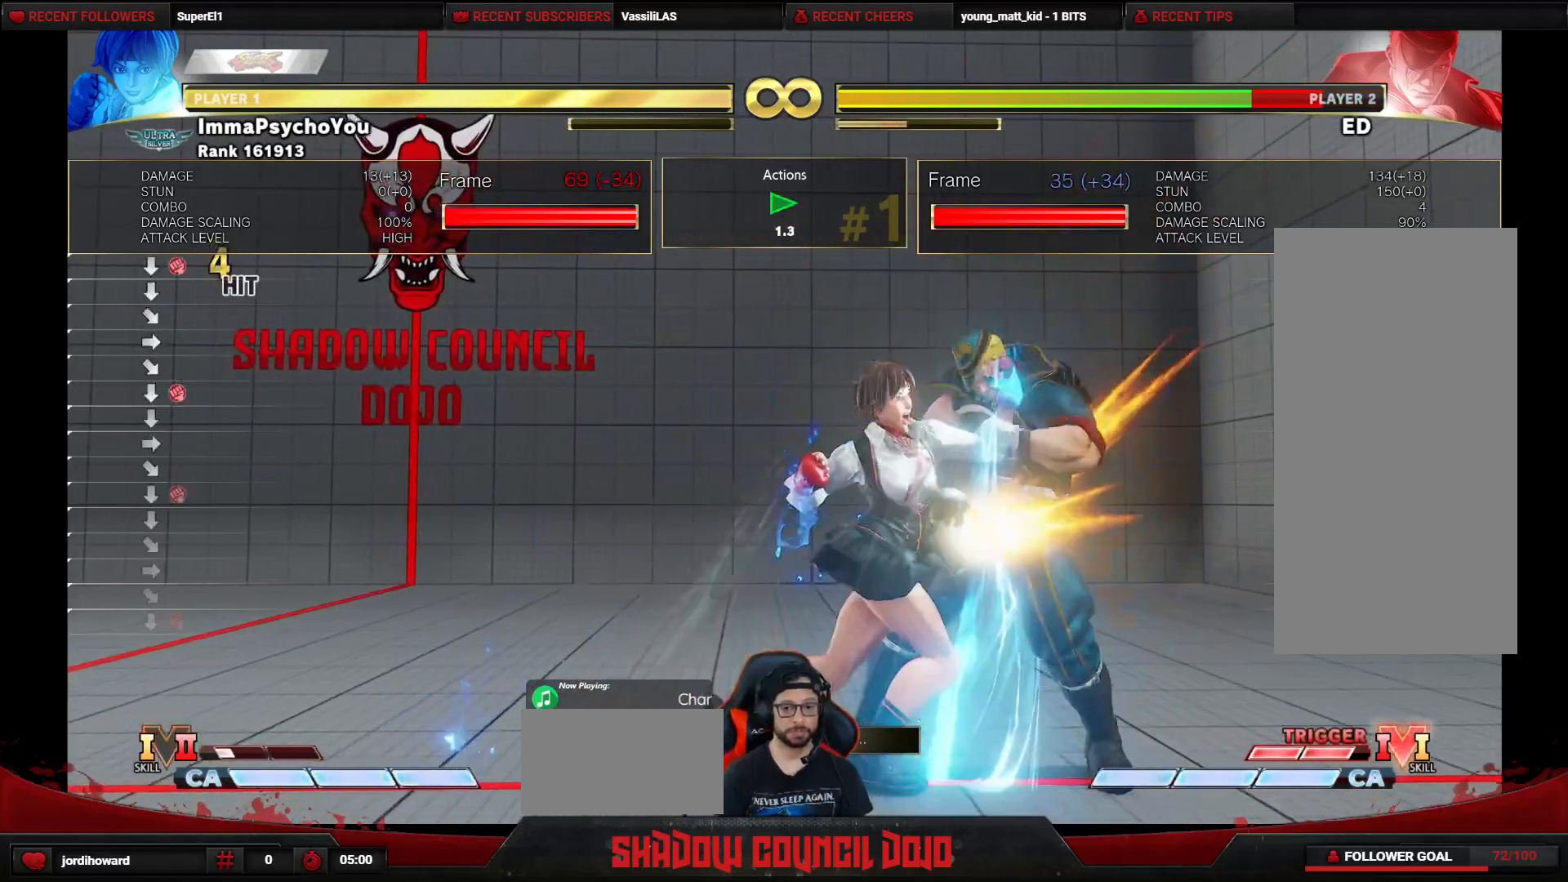
{"buttons": [], "events": [[50, "DPAD_DOWN", "up"], [50, "R1", "up"], [83, "DPAD_DOWN", "down"], [83, "R1", "down"], [100, "DPAD_RIGHT", "up"], [150, "DPAD_DOWN", "up"], [183, "R1", "up"]]}
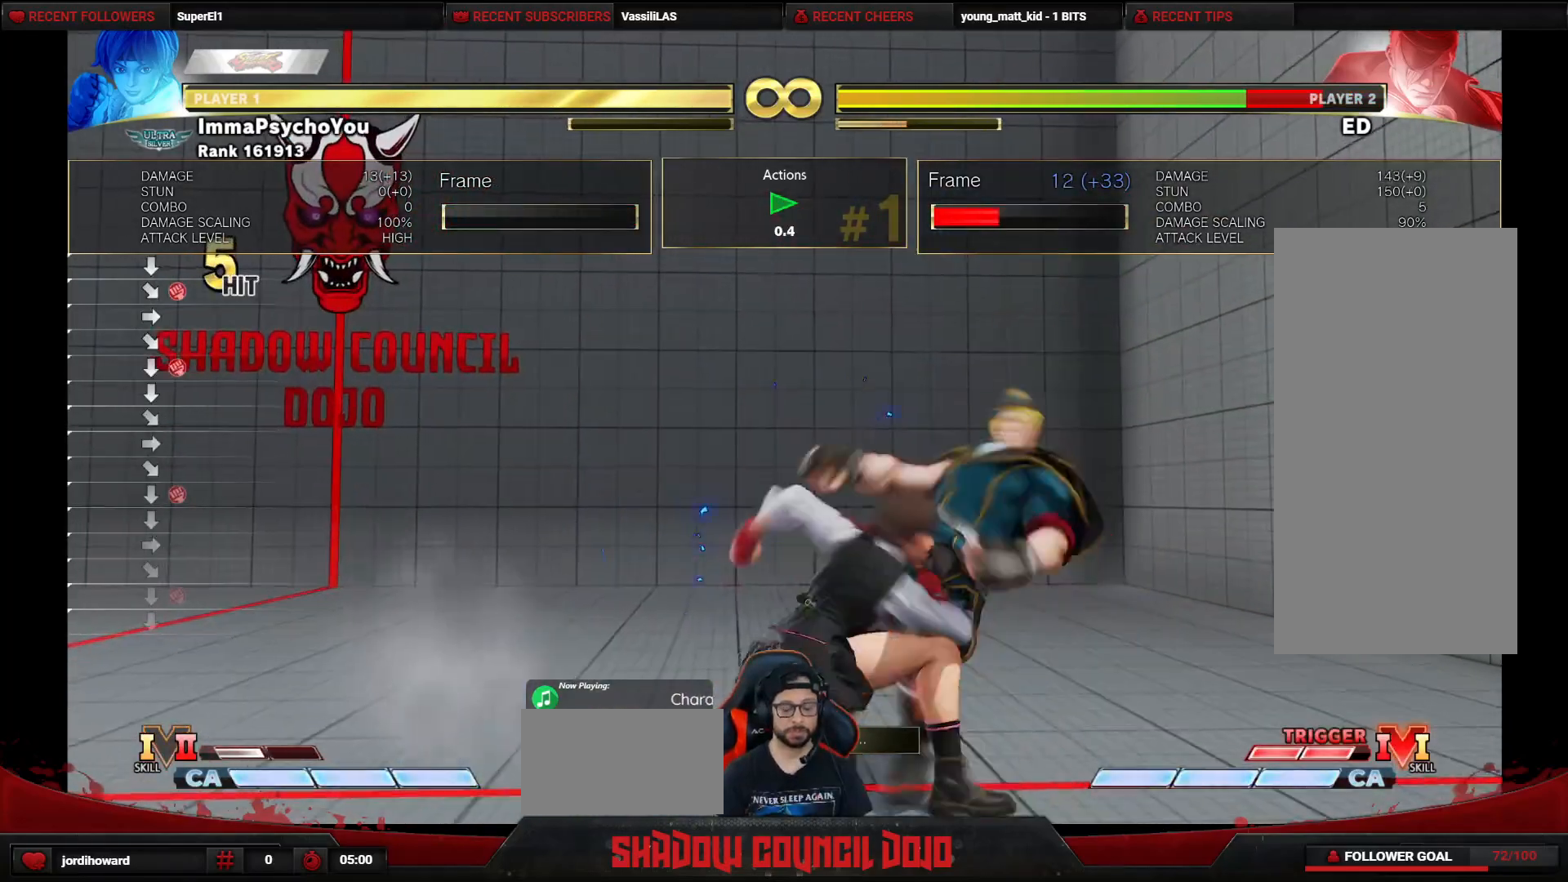
{"buttons": [], "events": []}
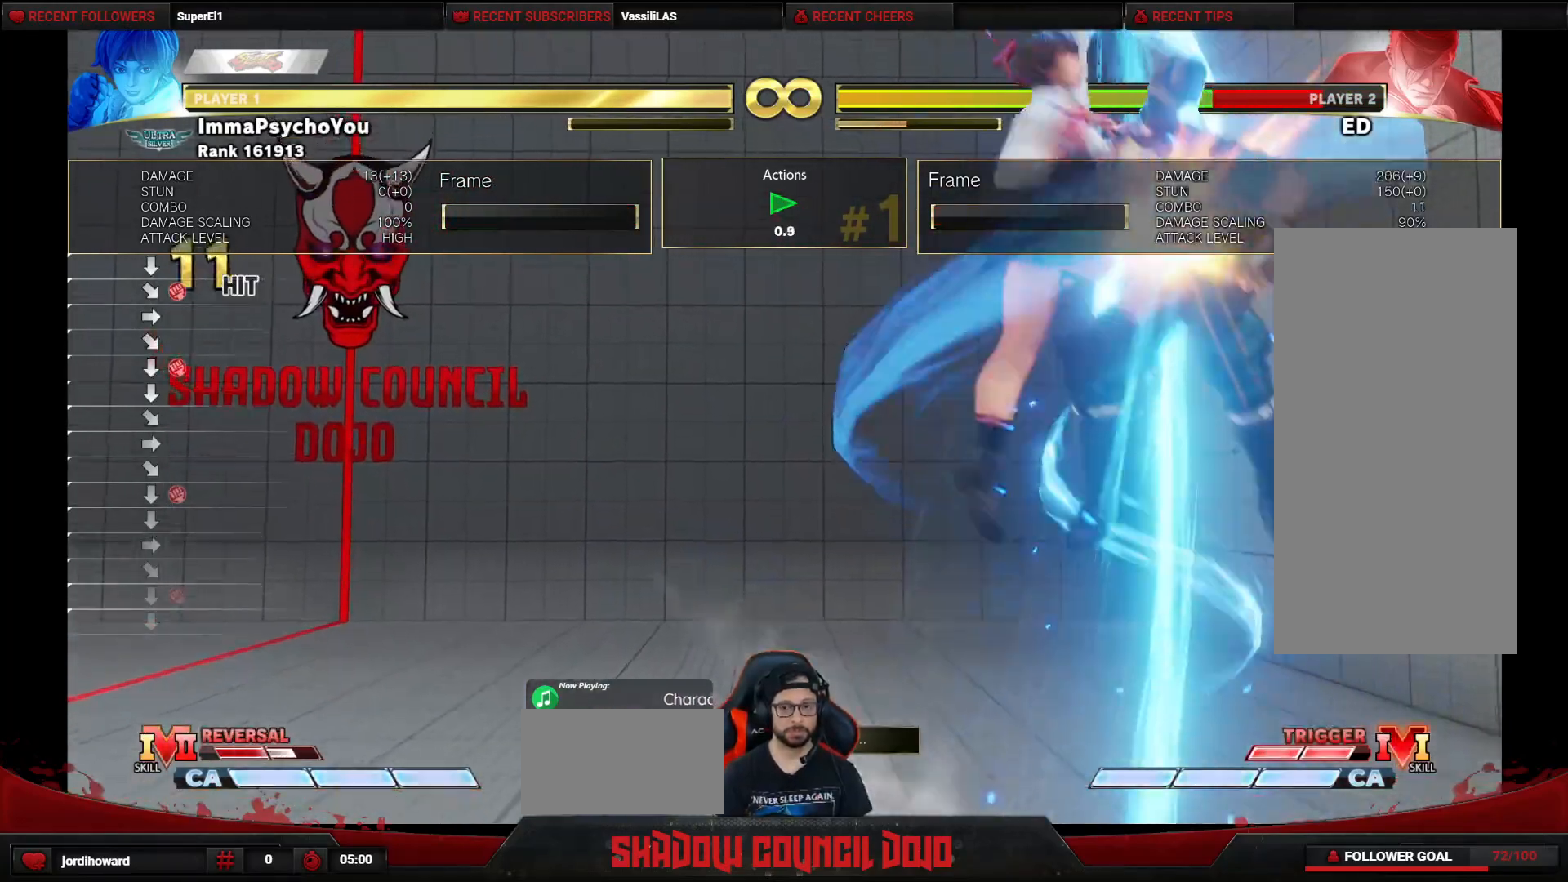
{"buttons": [], "events": []}
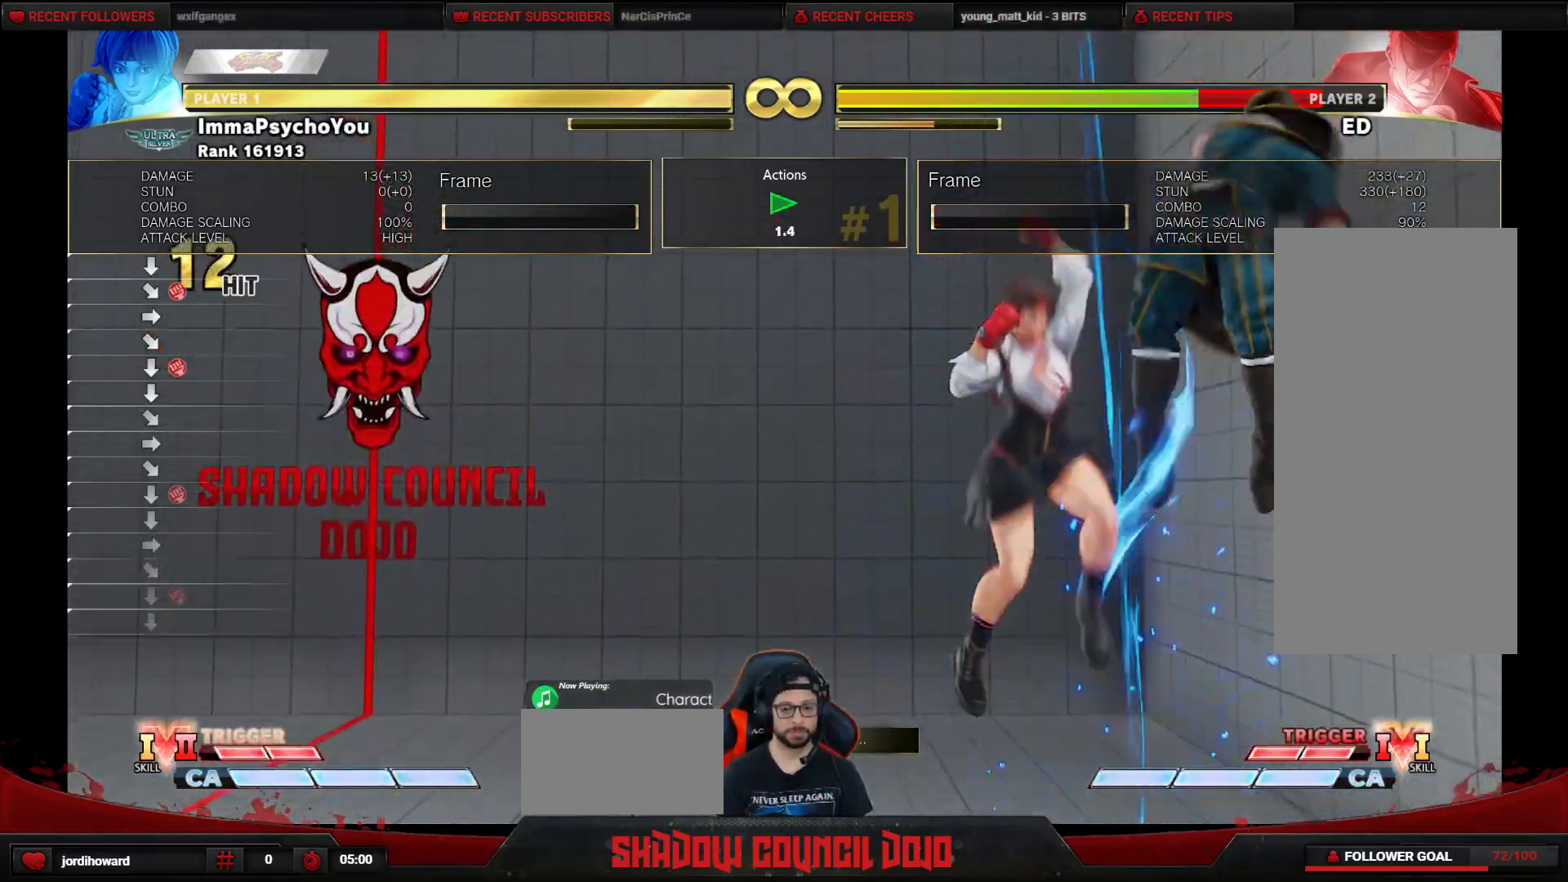
{"buttons": [], "events": []}
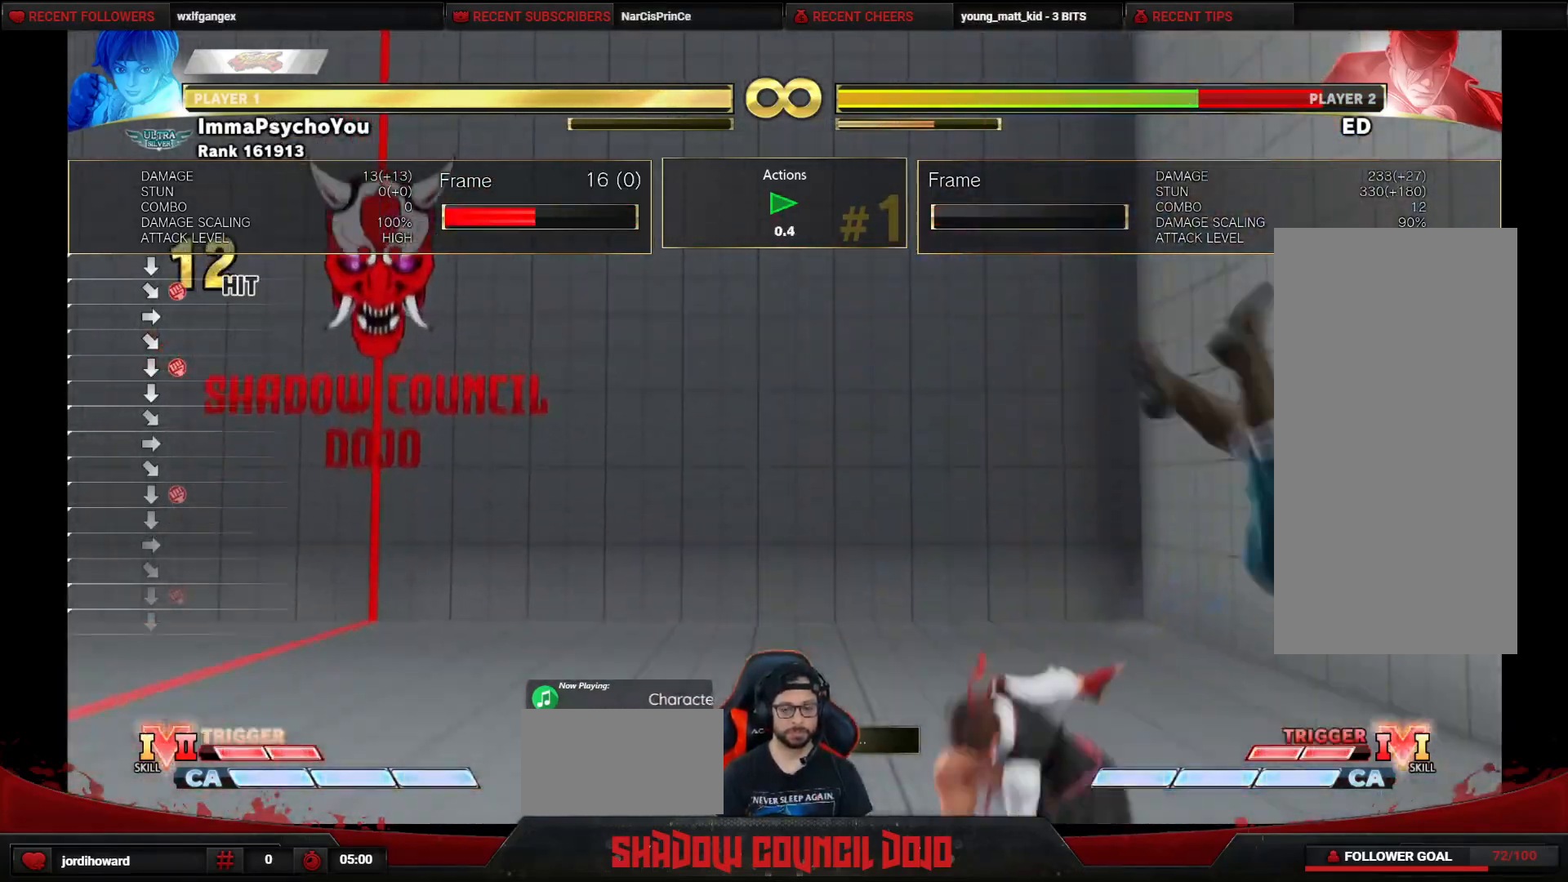
{"buttons": ["DPAD_LEFT"], "events": [[283, "DPAD_LEFT", "down"]]}
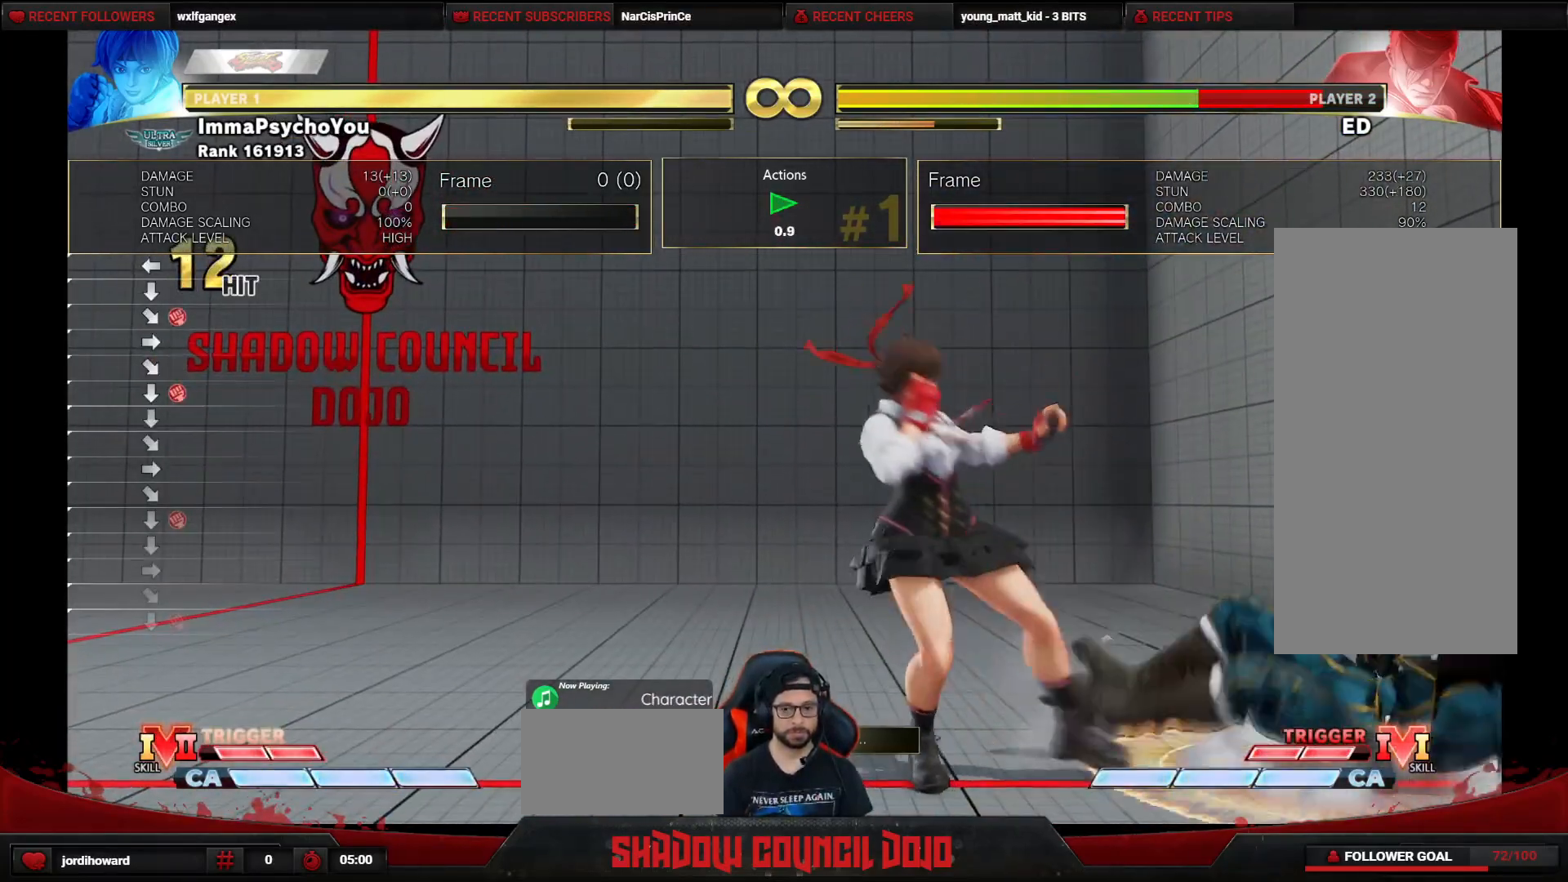
{"buttons": ["DPAD_RIGHT"], "events": [[267, "DPAD_LEFT", "up"], [317, "DPAD_RIGHT", "down"]]}
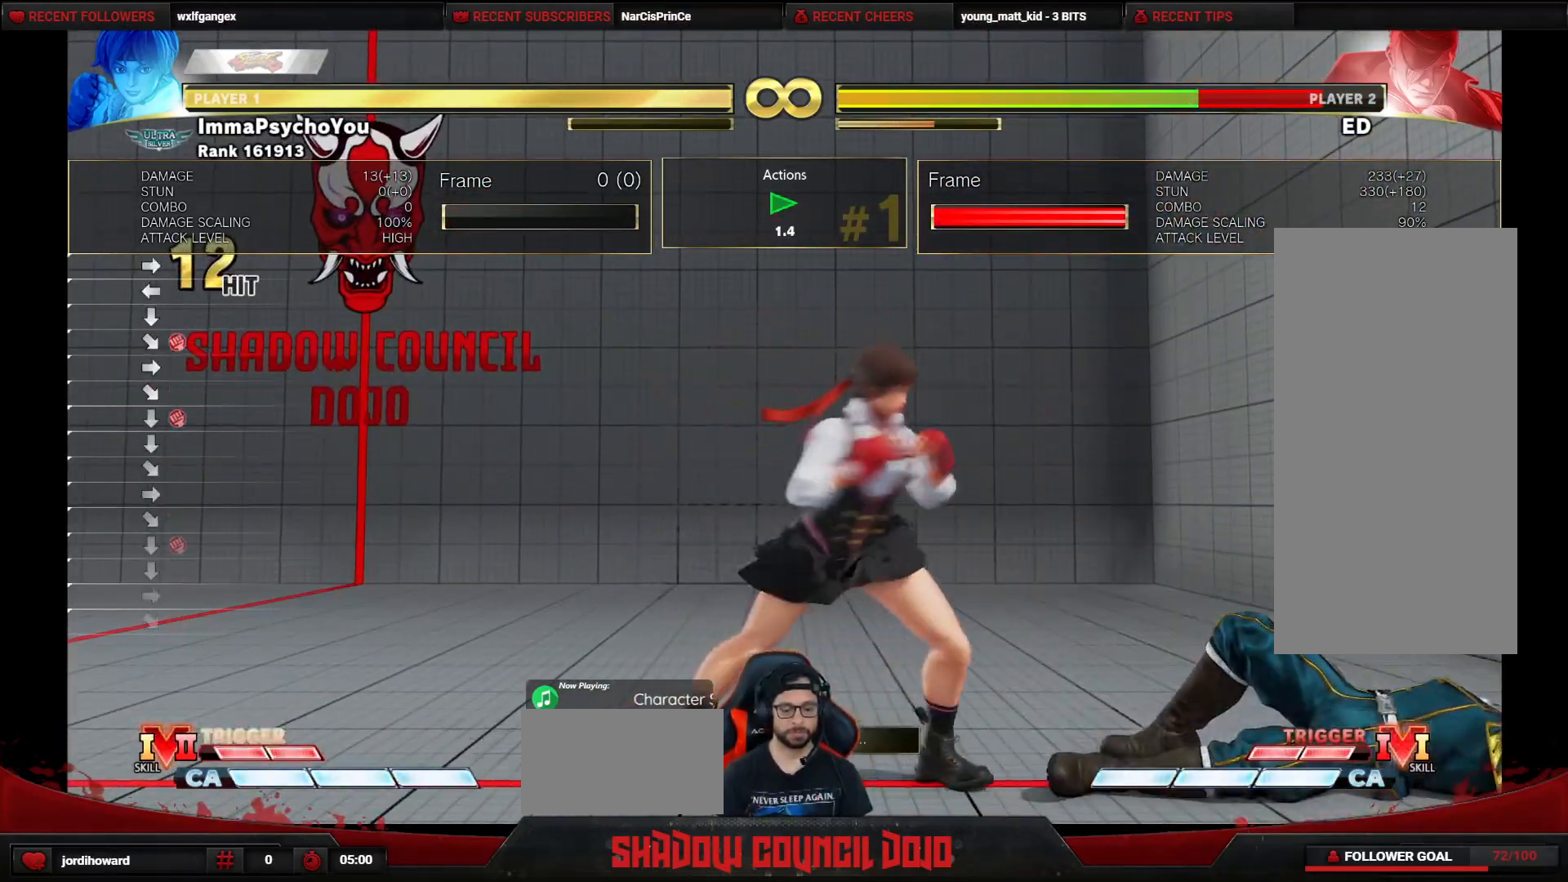
{"buttons": ["DPAD_LEFT"], "events": [[17, "DPAD_RIGHT", "up"], [50, "DPAD_DOWN", "down"], [67, "DPAD_LEFT", "down"], [267, "DPAD_DOWN", "up"]]}
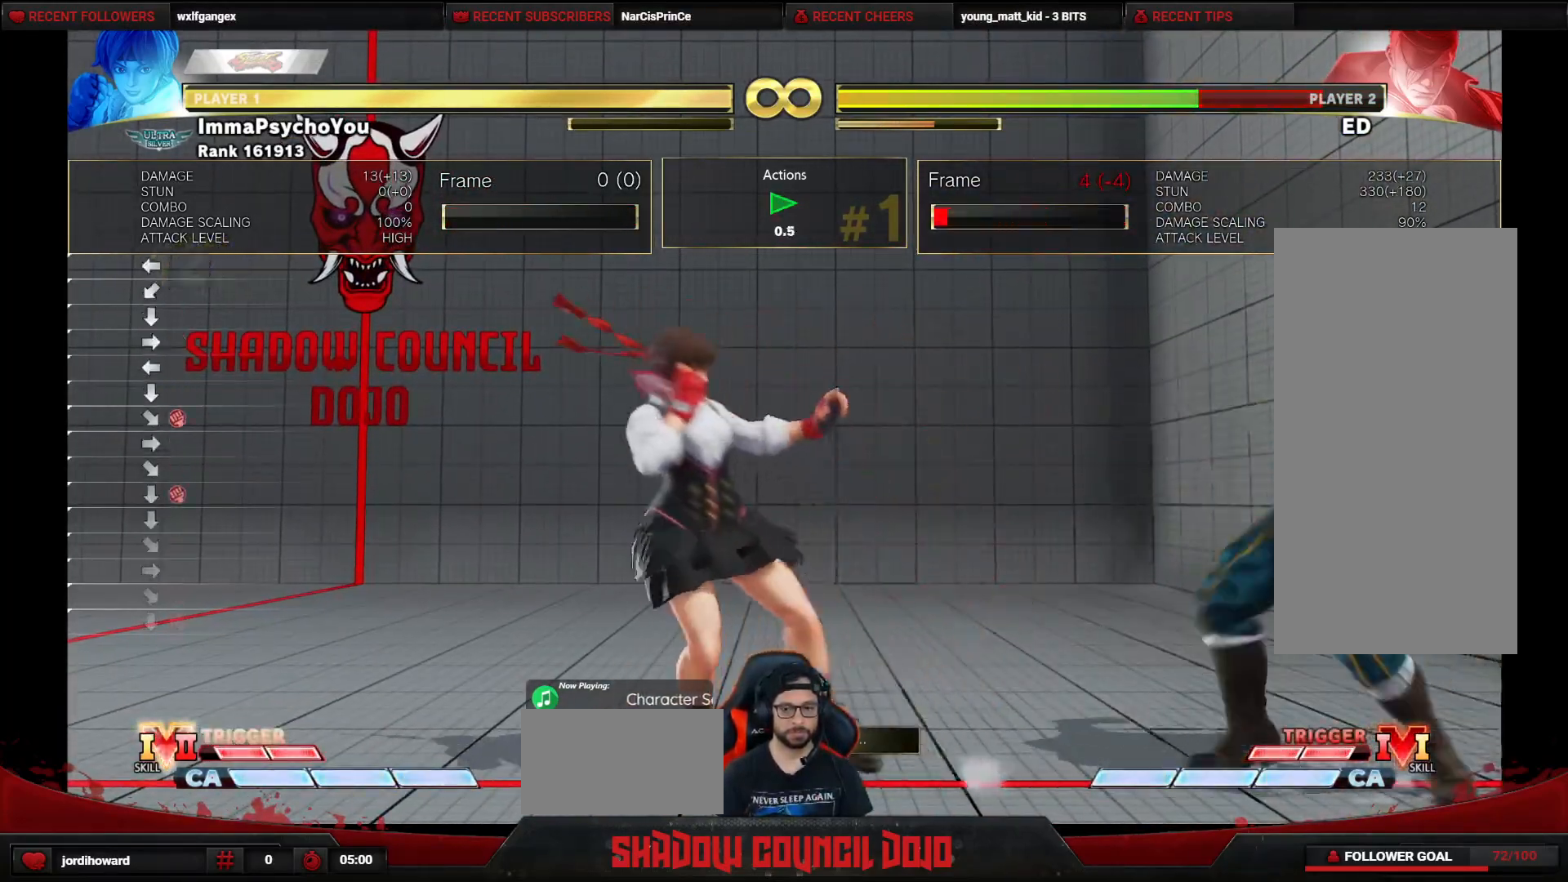
{"buttons": [], "events": [[167, "DPAD_LEFT", "up"], [200, "DPAD_RIGHT", "down"], [317, "DPAD_RIGHT", "up"]]}
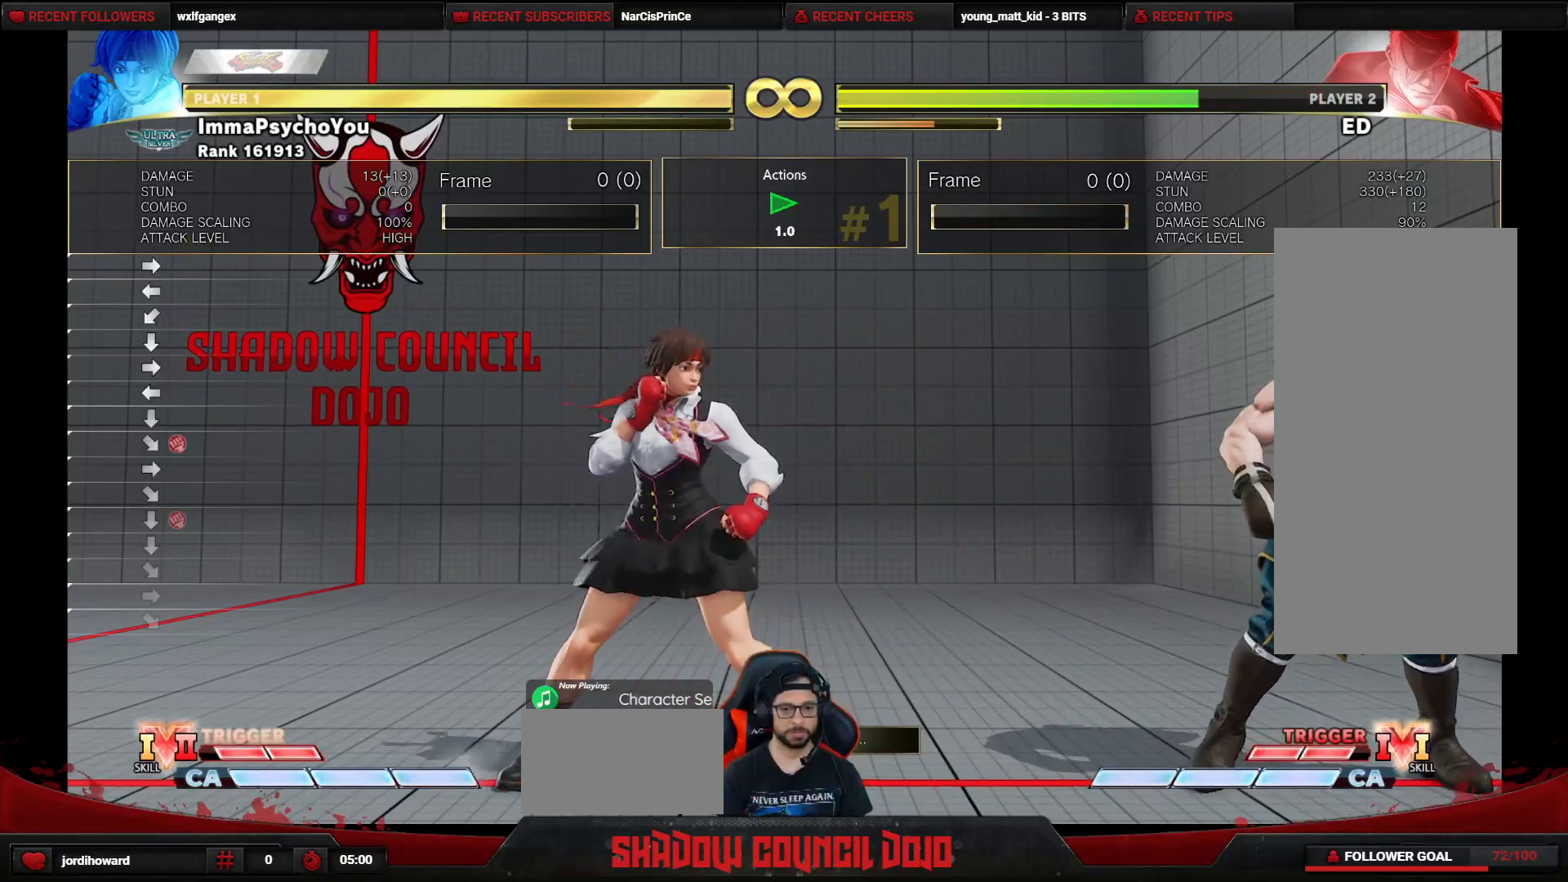
{"buttons": ["DPAD_LEFT"], "events": [[300, "DPAD_LEFT", "down"]]}
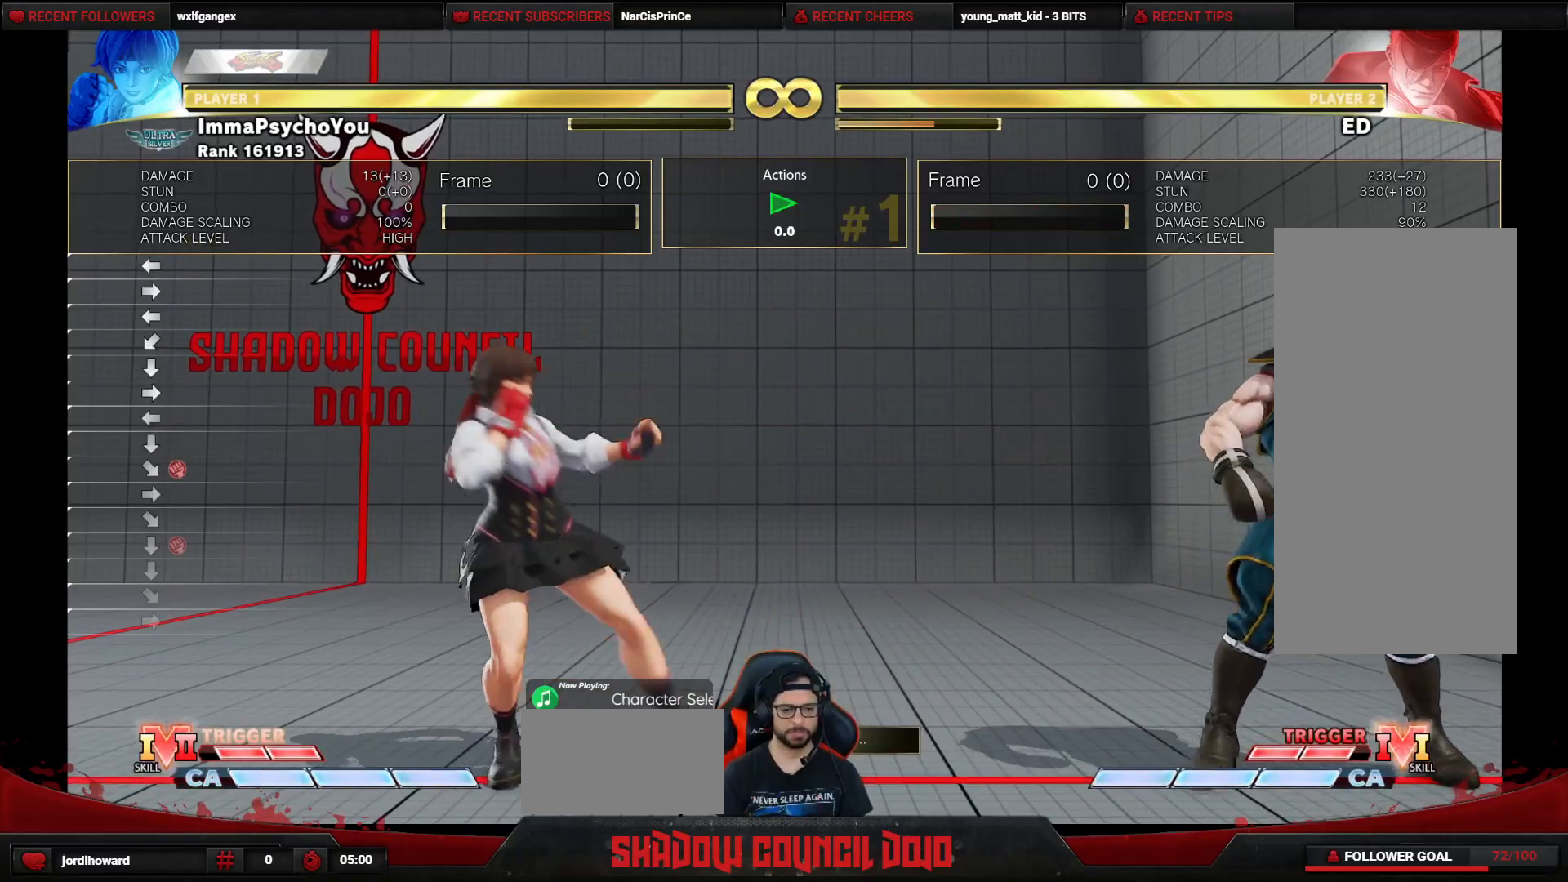
{"buttons": [], "events": [[117, "DPAD_LEFT", "up"], [383, "R1", "down"], [383, "R2", "down"], [433, "R1", "up"], [433, "R2", "up"]]}
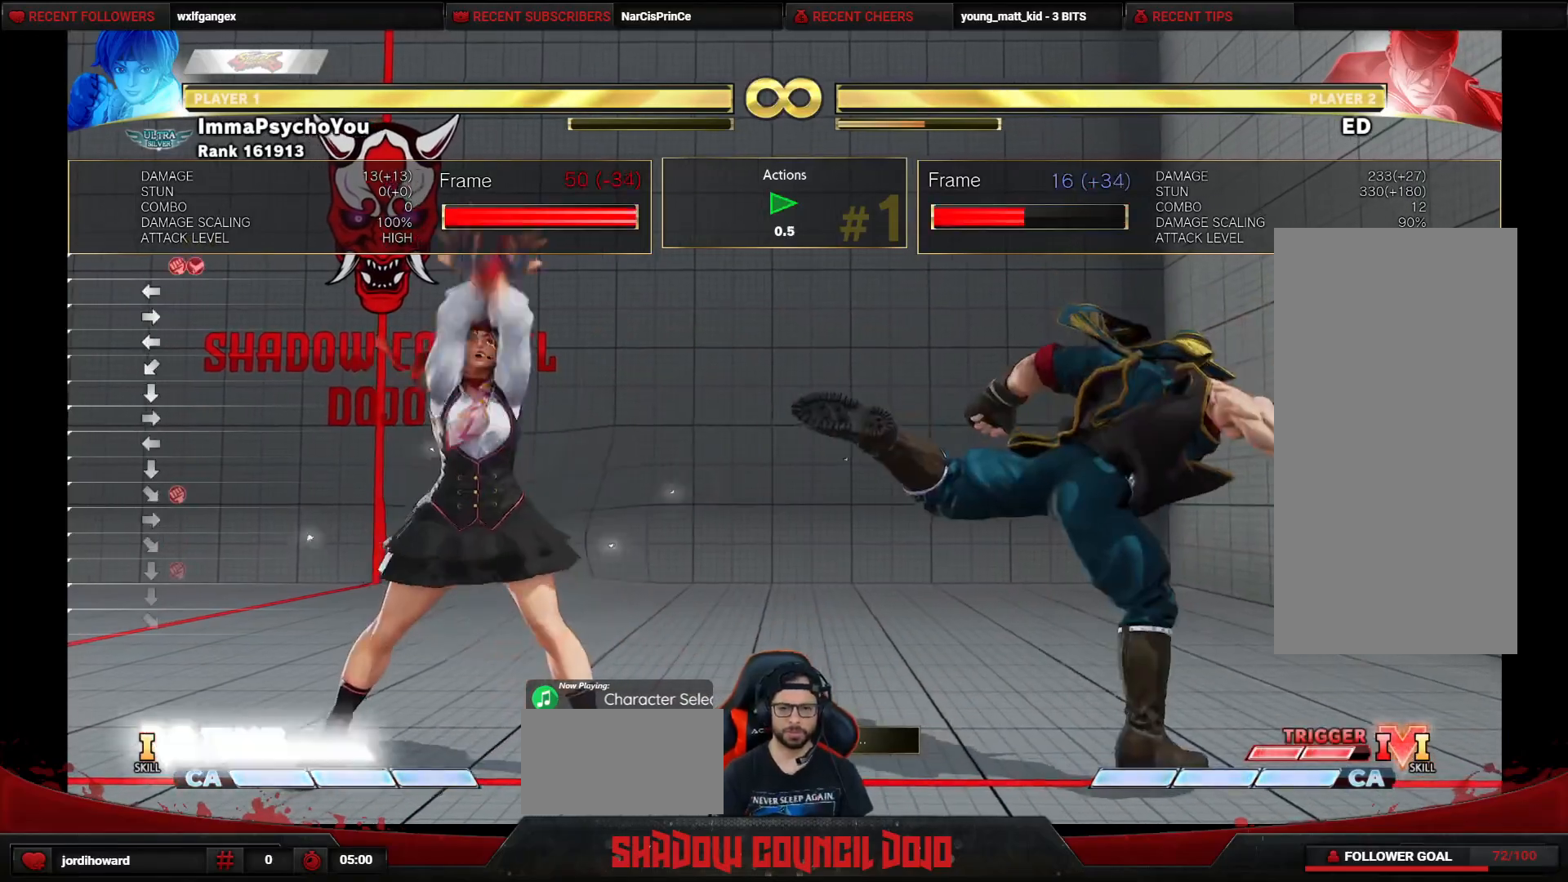
{"buttons": [], "events": []}
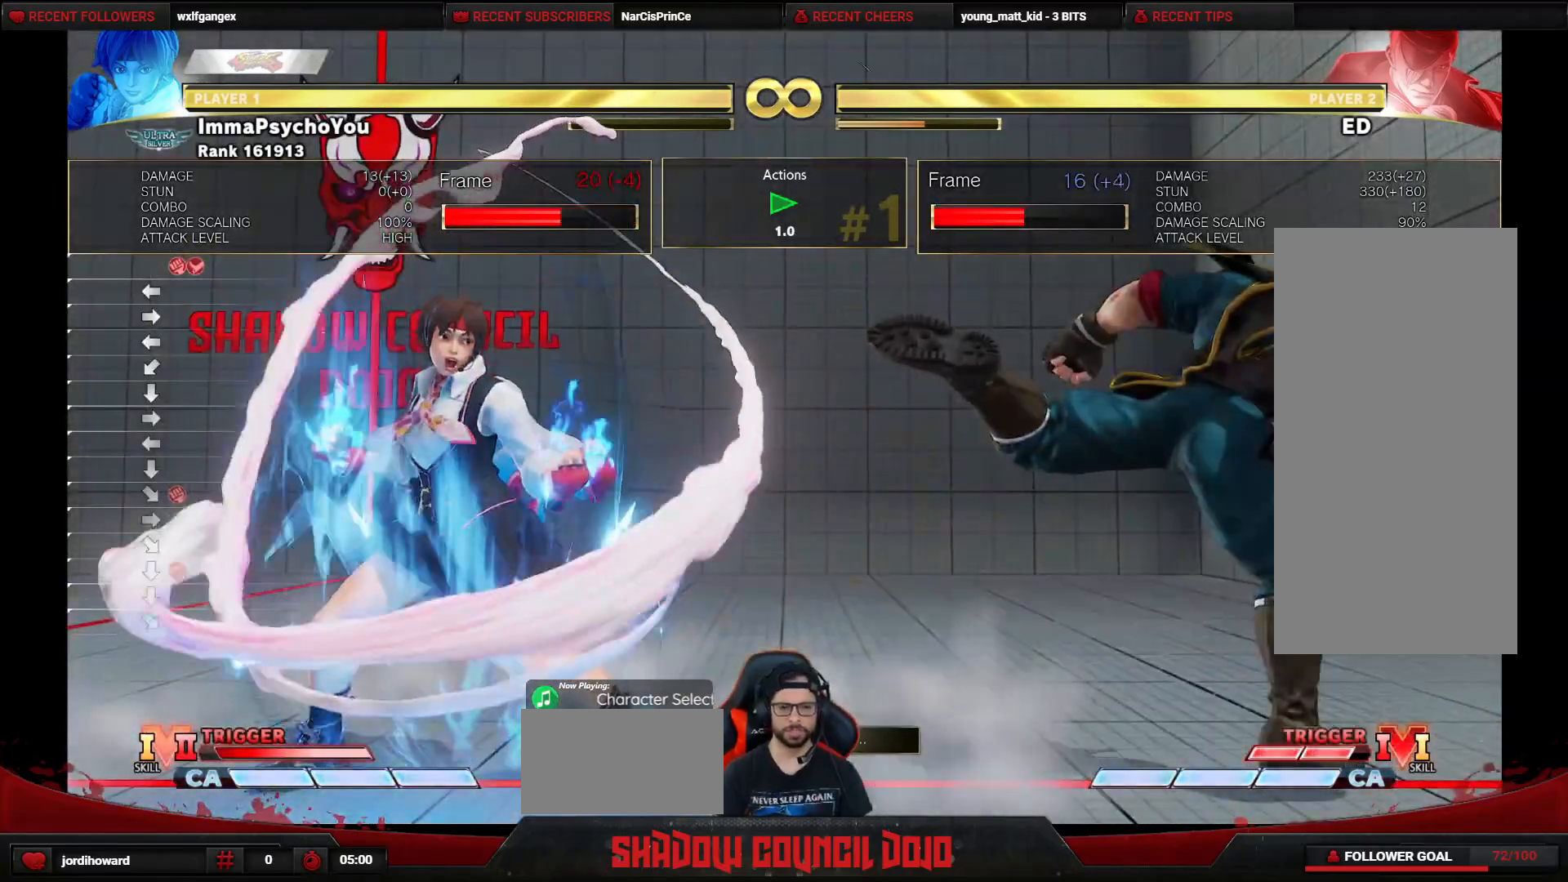
{"buttons": ["DPAD_RIGHT"], "events": [[167, "DPAD_RIGHT", "down"], [250, "DPAD_RIGHT", "up"], [333, "DPAD_RIGHT", "down"]]}
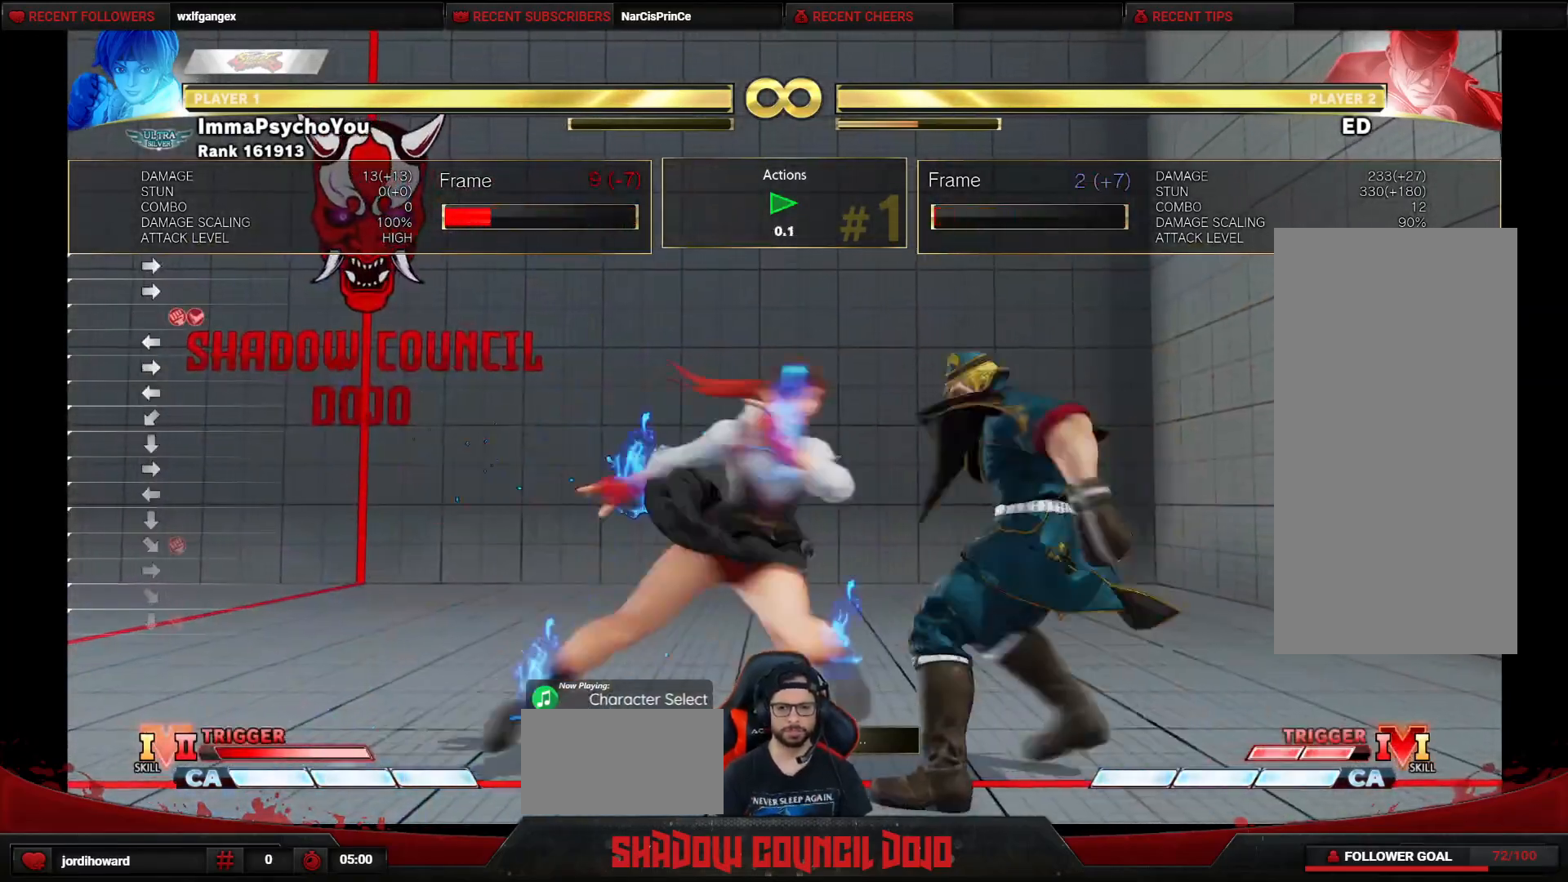
{"buttons": [], "events": [[233, "CROSS", "down"], [233, "DPAD_RIGHT", "up"], [317, "DPAD_DOWN", "down"], [350, "CROSS", "up"], [367, "DPAD_RIGHT", "down"], [417, "DPAD_DOWN", "up"], [483, "DPAD_RIGHT", "up"]]}
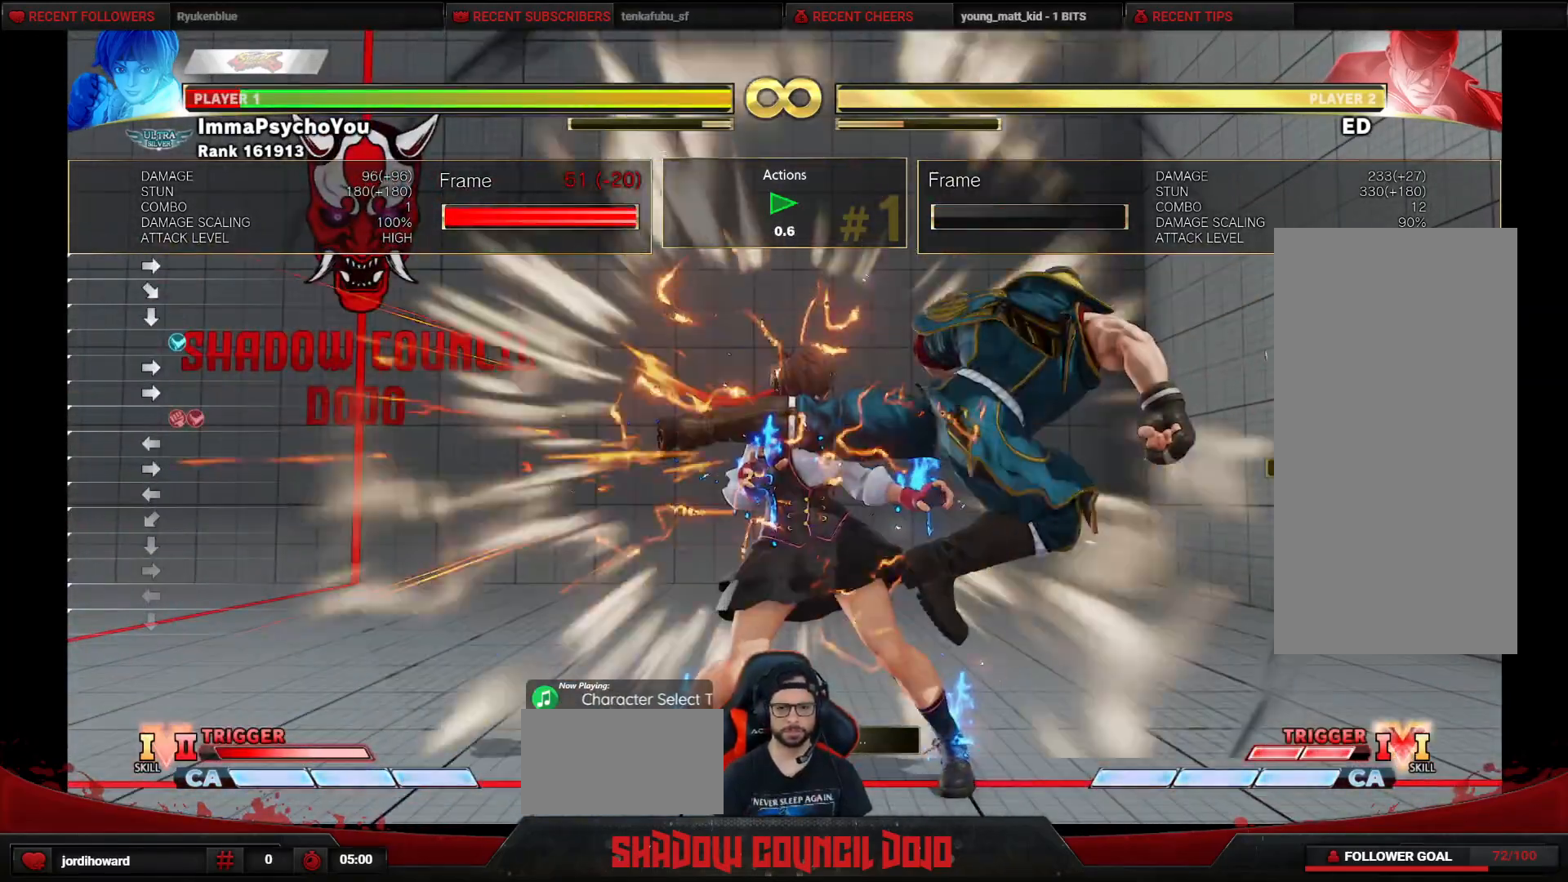
{"buttons": ["DPAD_DOWN", "DPAD_LEFT"], "events": [[233, "DPAD_LEFT", "down"], [417, "DPAD_DOWN", "down"]]}
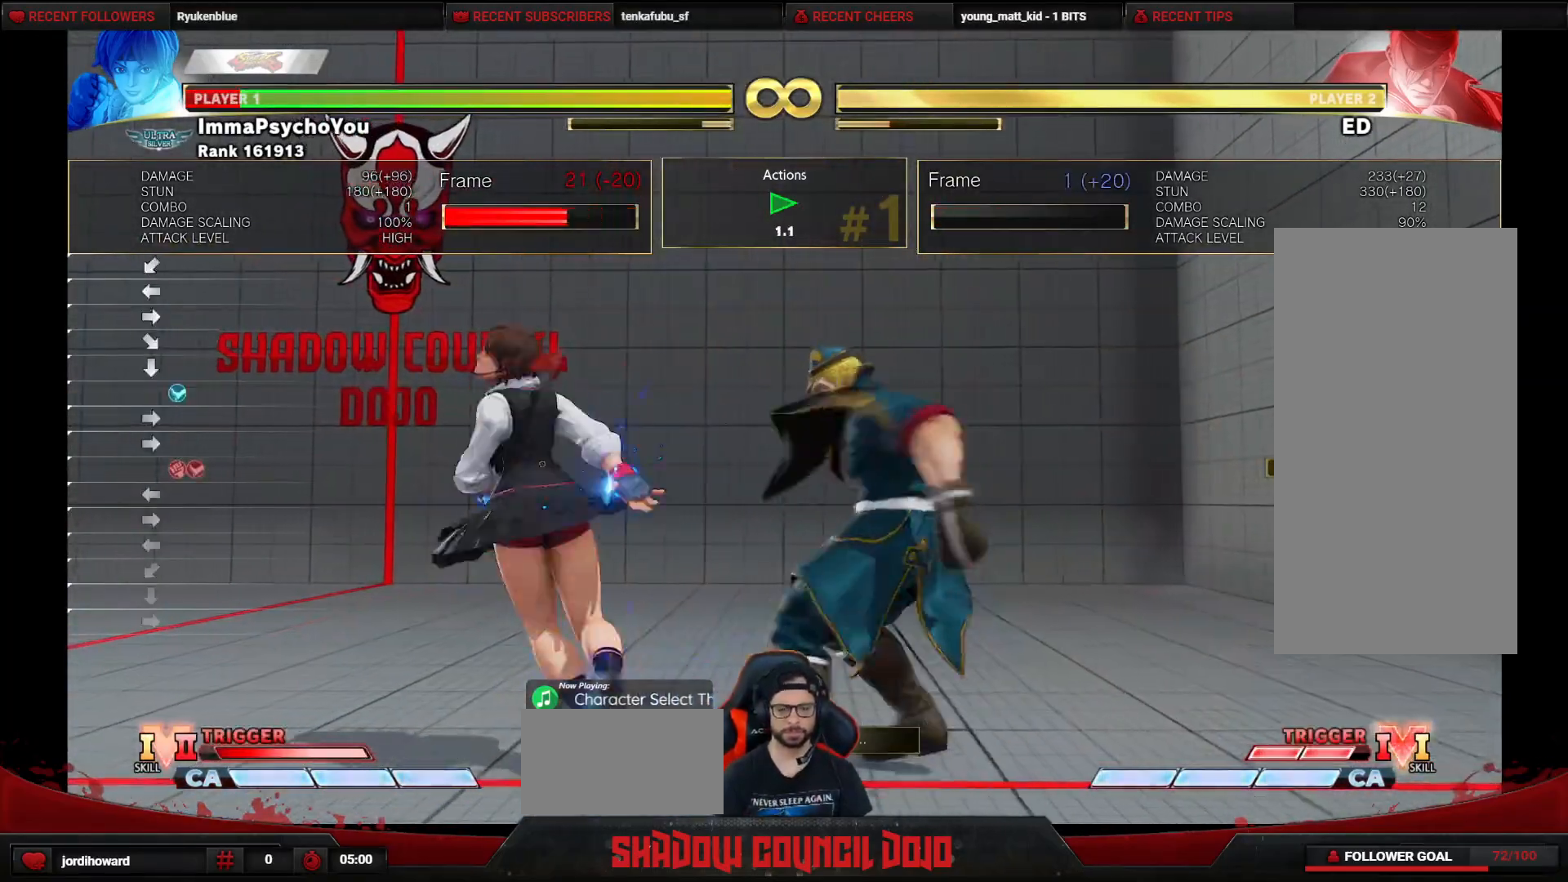
{"buttons": ["DPAD_LEFT"], "events": [[417, "DPAD_DOWN", "up"]]}
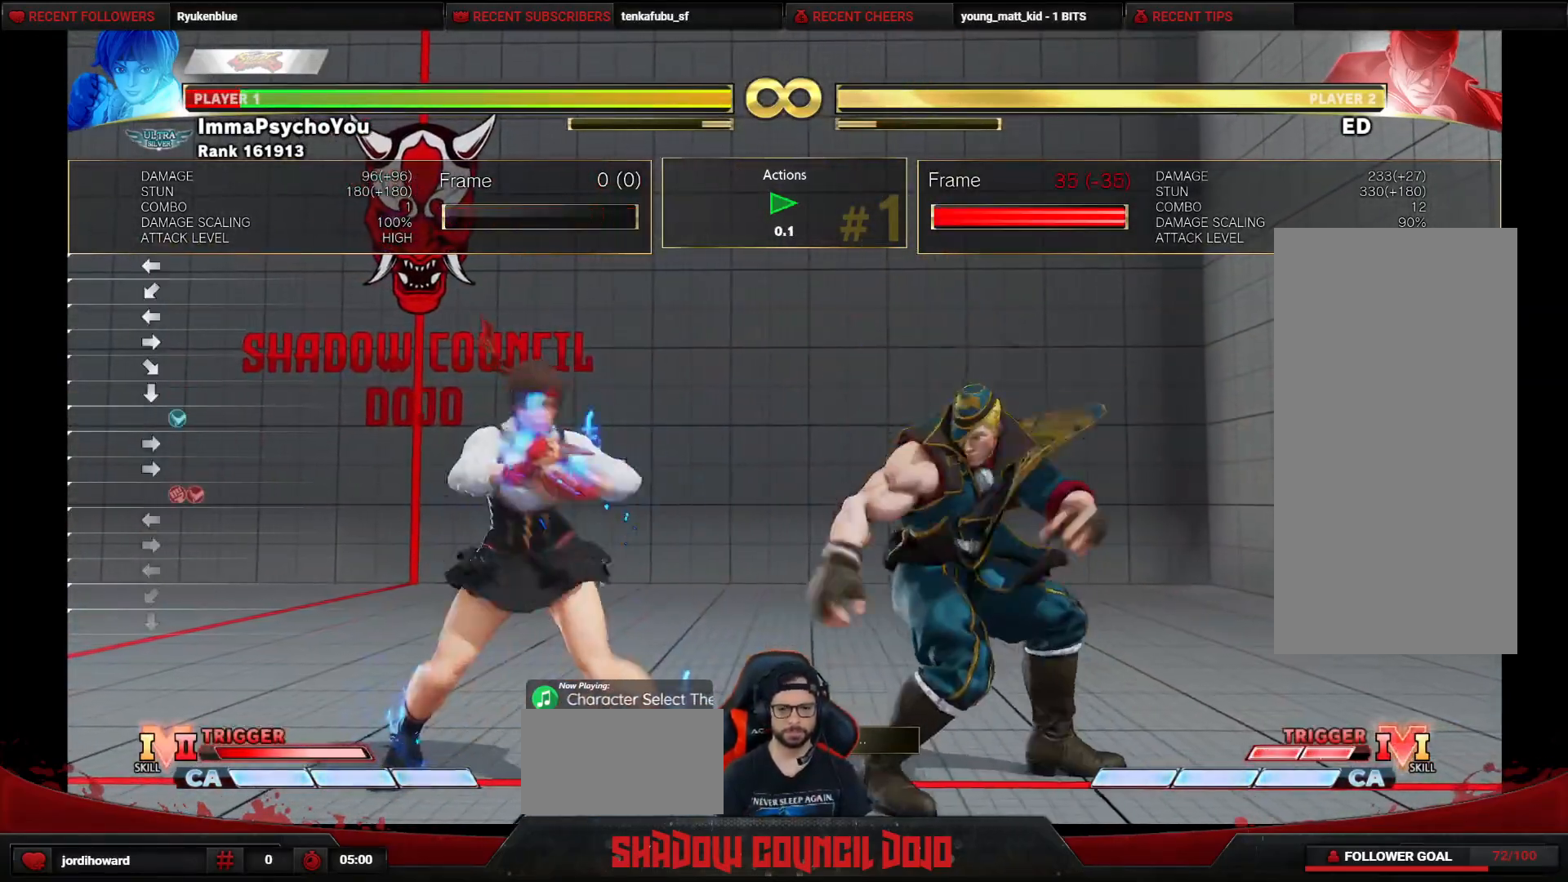
{"buttons": ["DPAD_LEFT"], "events": []}
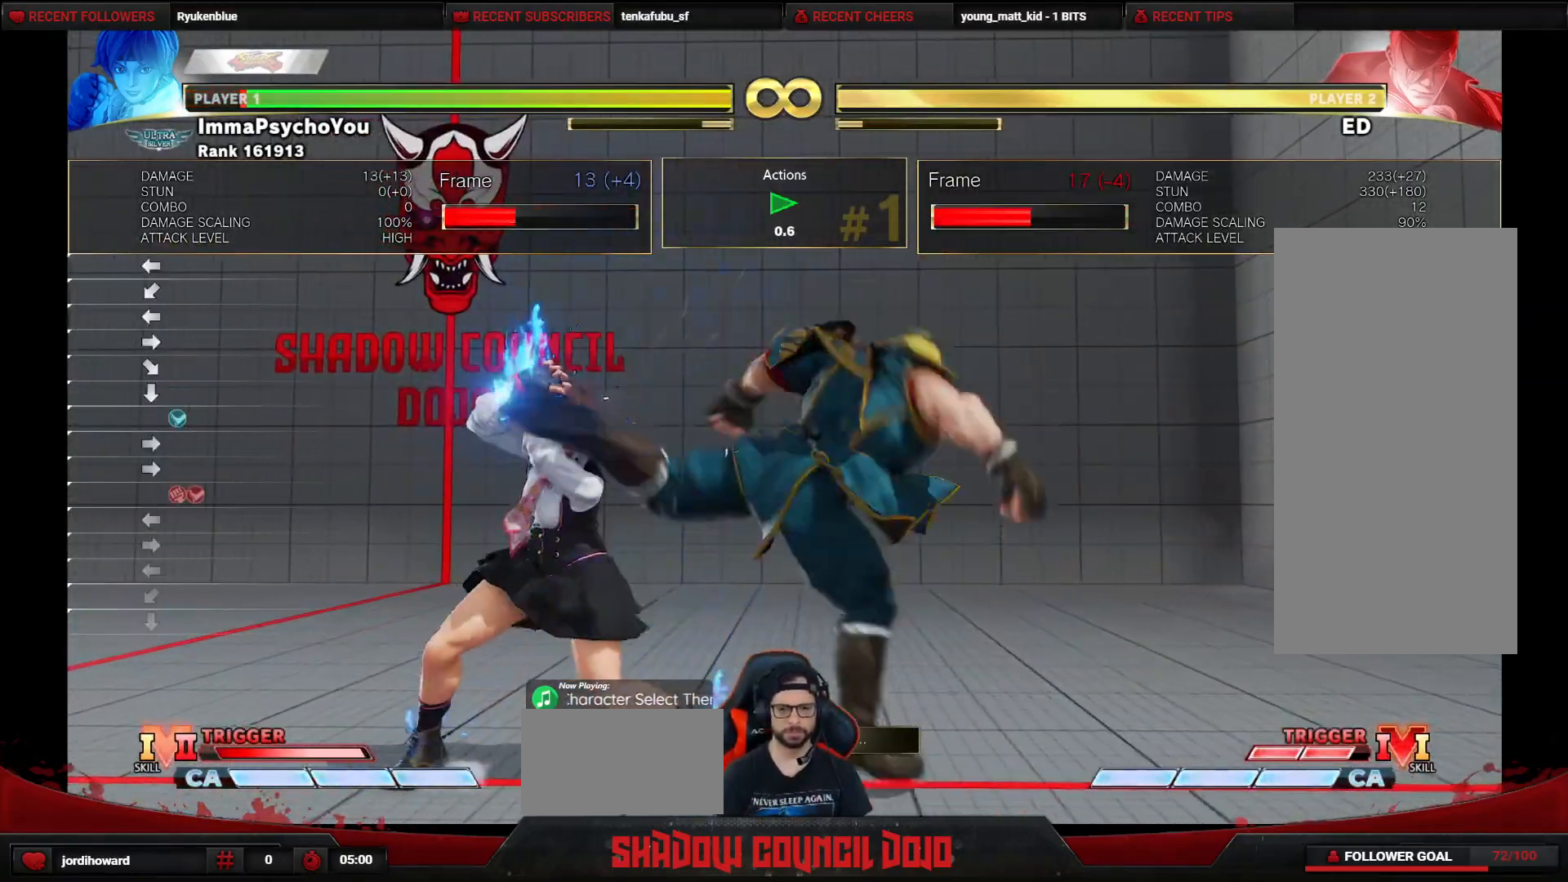
{"buttons": [], "events": [[17, "DPAD_LEFT", "up"], [183, "CROSS", "down"], [233, "DPAD_DOWN", "down"], [300, "CROSS", "up"], [300, "DPAD_RIGHT", "down"], [333, "DPAD_DOWN", "up"], [383, "L2", "down"], [417, "DPAD_RIGHT", "up"], [450, "L2", "up"]]}